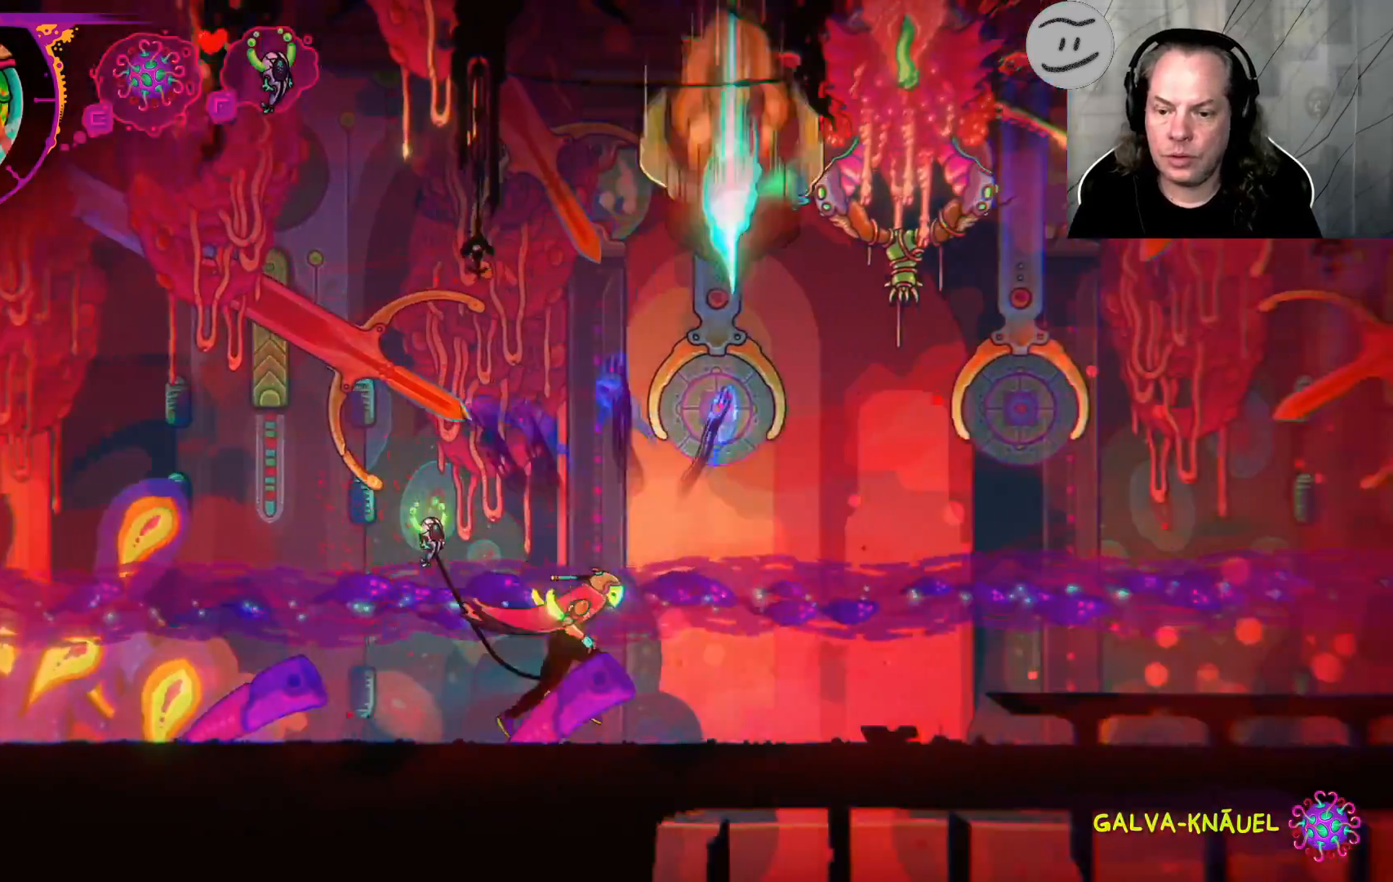
Gameplay with a controller (PlayStation layout); each line is a JSON object with the inputs held at the frame after it. "events" lists button and stick changes between this image and that frame as [ms after this image, input, new state], when the widget could be followed in between.
{"buttons": [], "left_stick": "right", "right_stick": "center", "events": []}
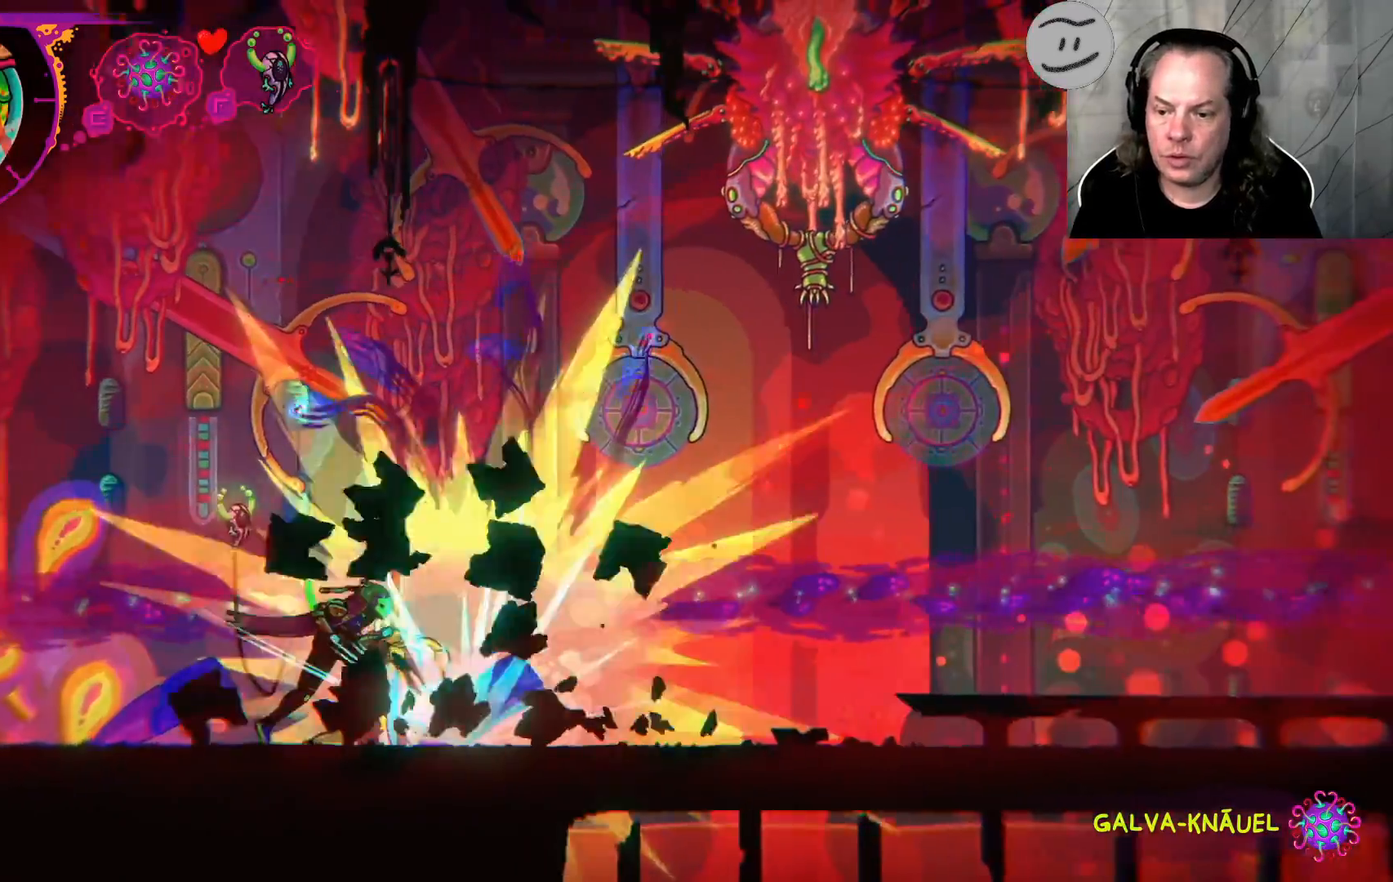
{"buttons": [], "left_stick": "right", "right_stick": "center", "events": []}
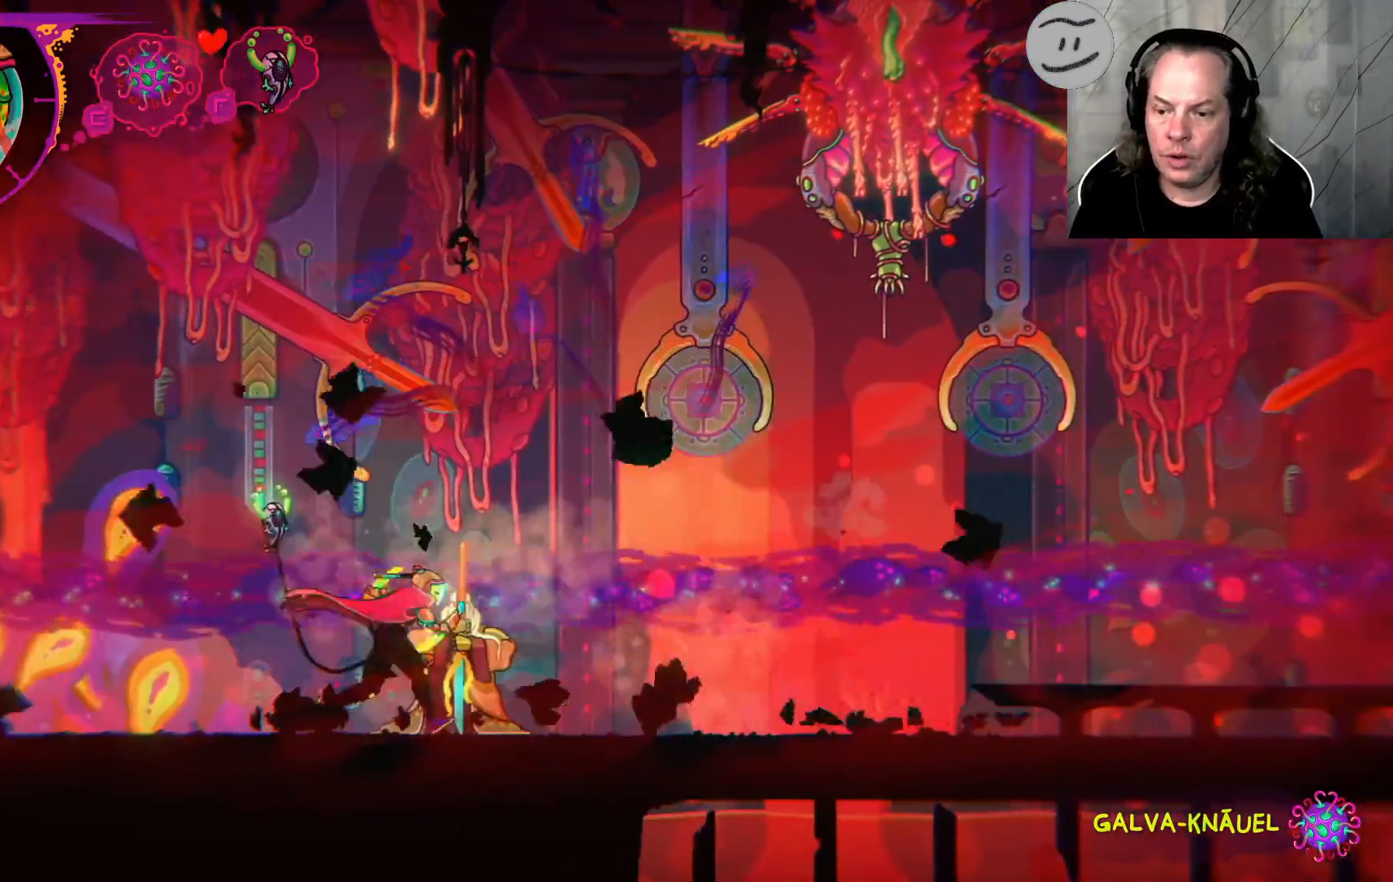
{"buttons": ["CROSS"], "left_stick": "right", "right_stick": "center", "events": [[33, "CROSS", "down"], [267, "CROSS", "up"], [333, "CROSS", "down"]]}
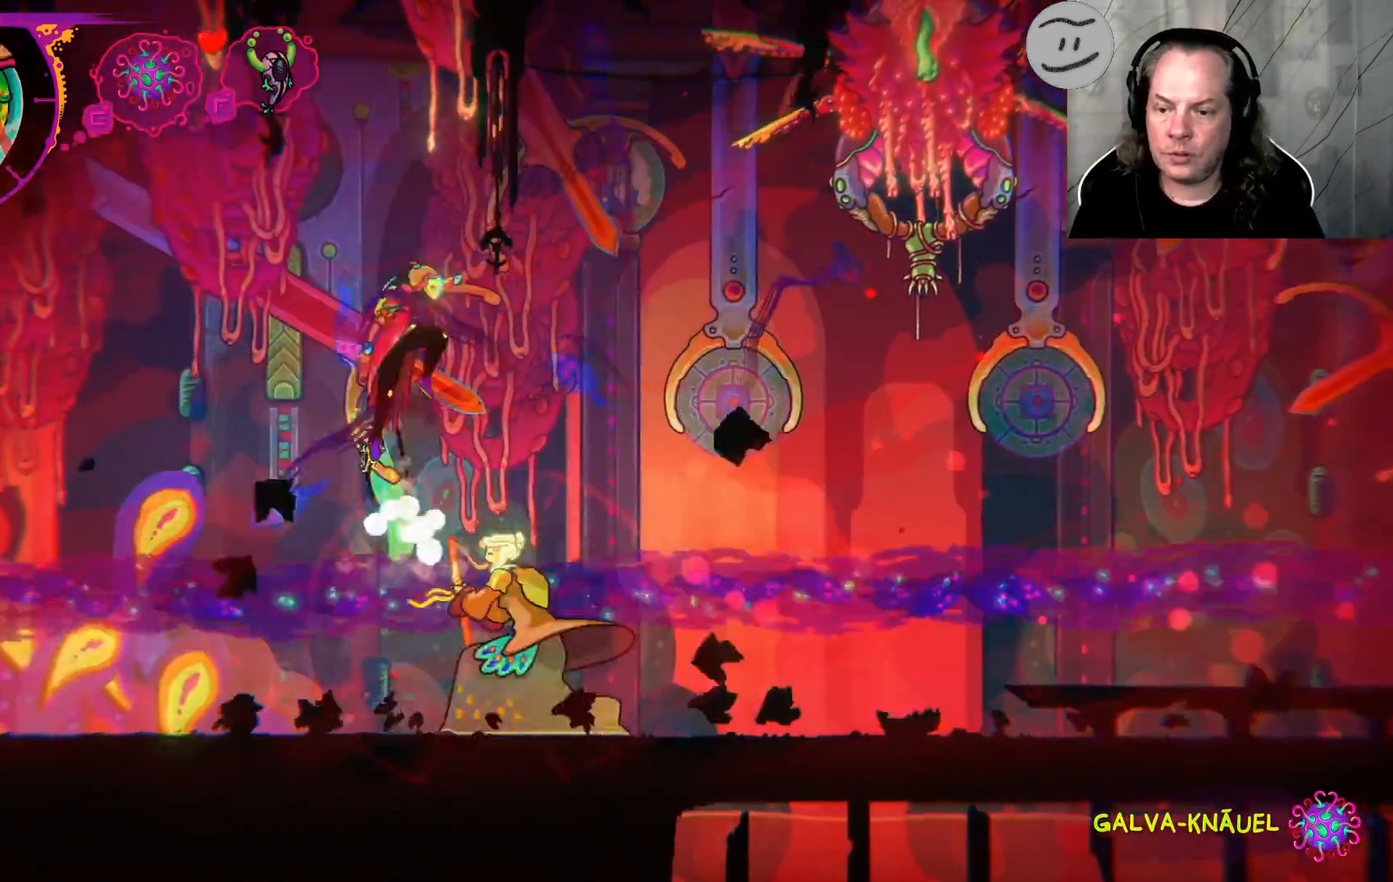
{"buttons": [], "left_stick": "right", "right_stick": "center", "events": [[400, "CROSS", "up"]]}
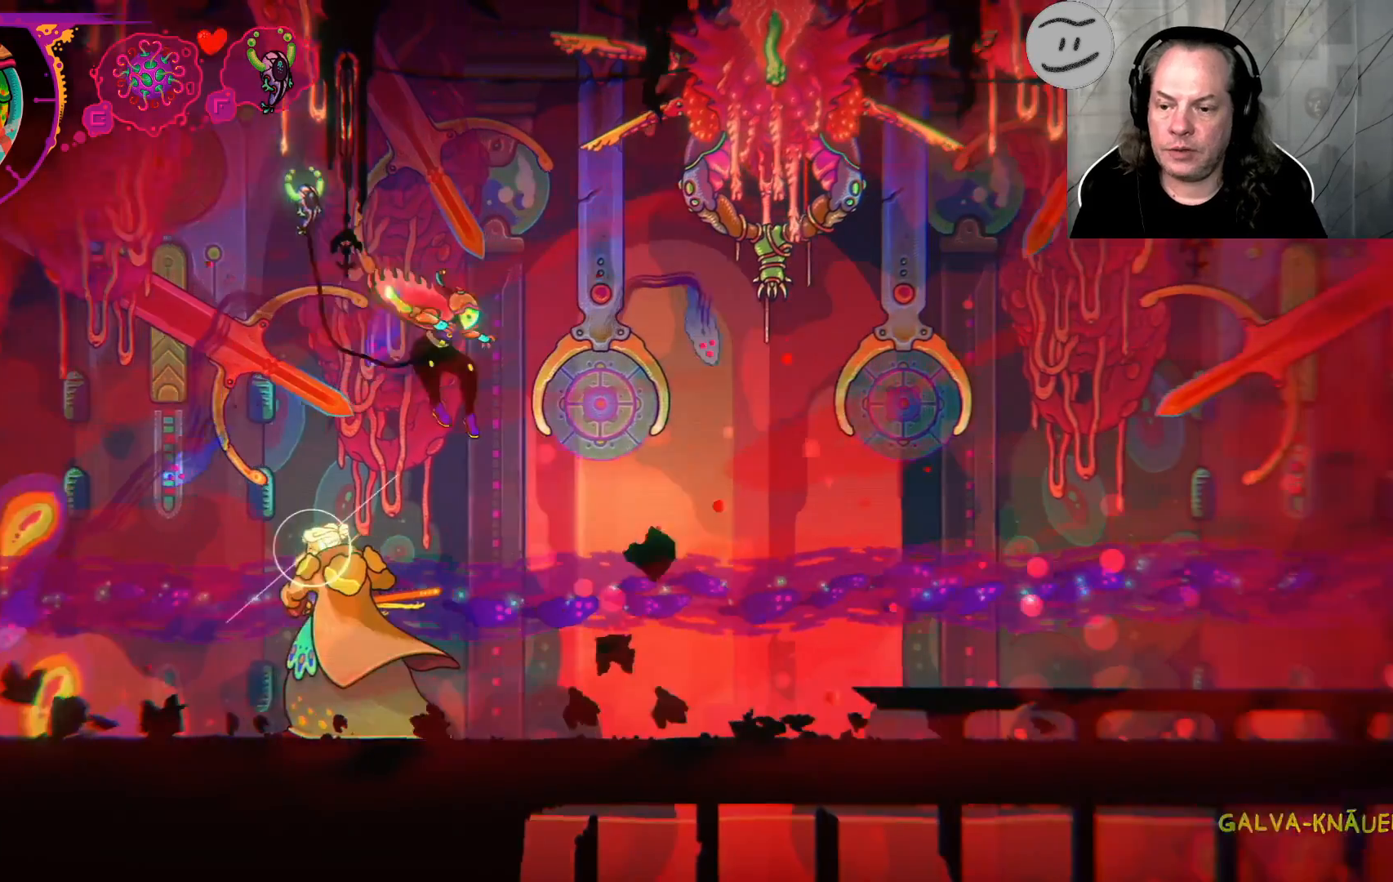
{"buttons": ["CROSS"], "left_stick": "right", "right_stick": "center", "events": [[267, "CROSS", "down"]]}
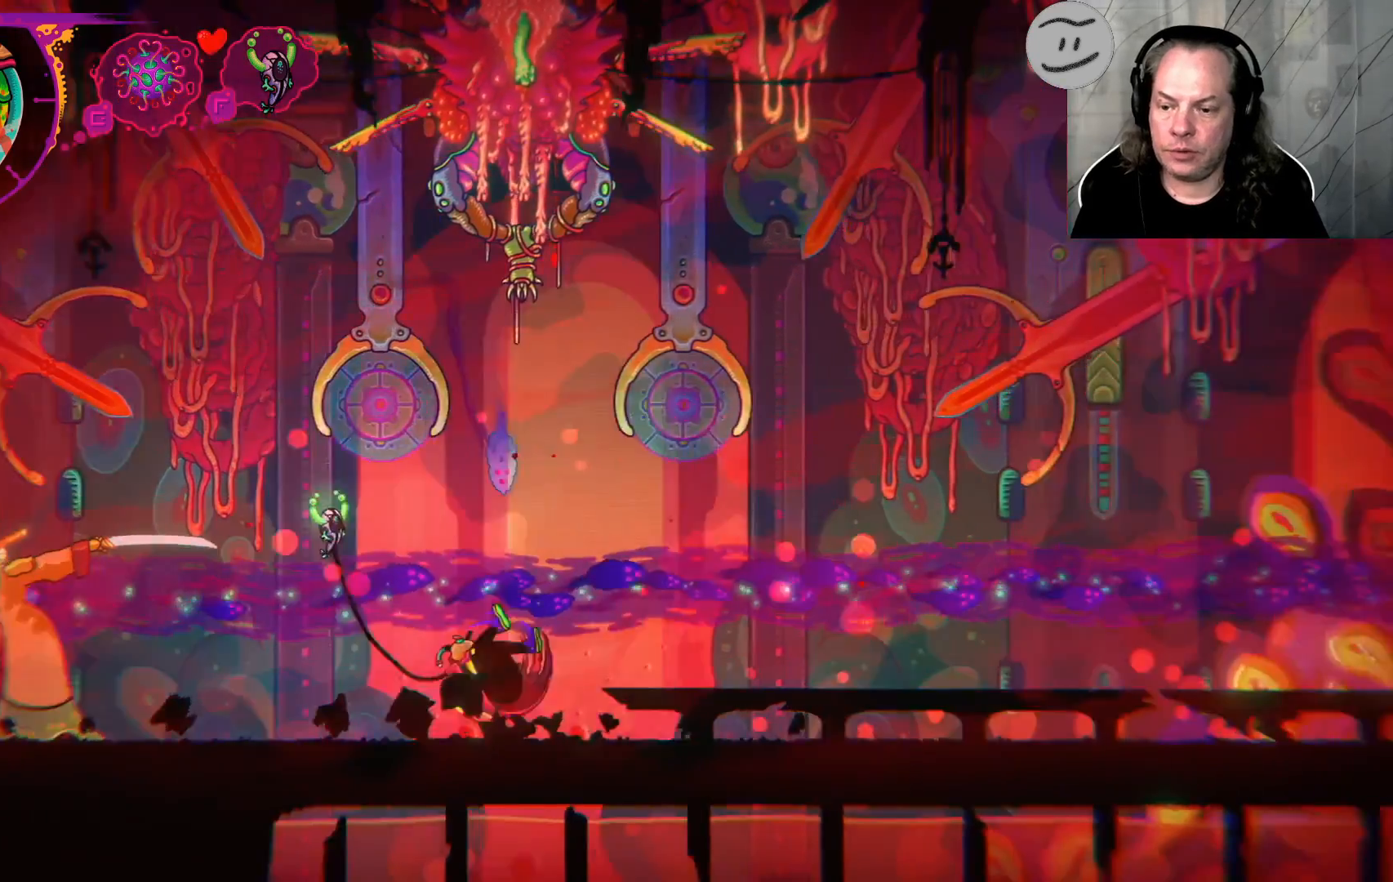
{"buttons": [], "left_stick": "right", "right_stick": "center", "events": [[67, "CROSS", "up"]]}
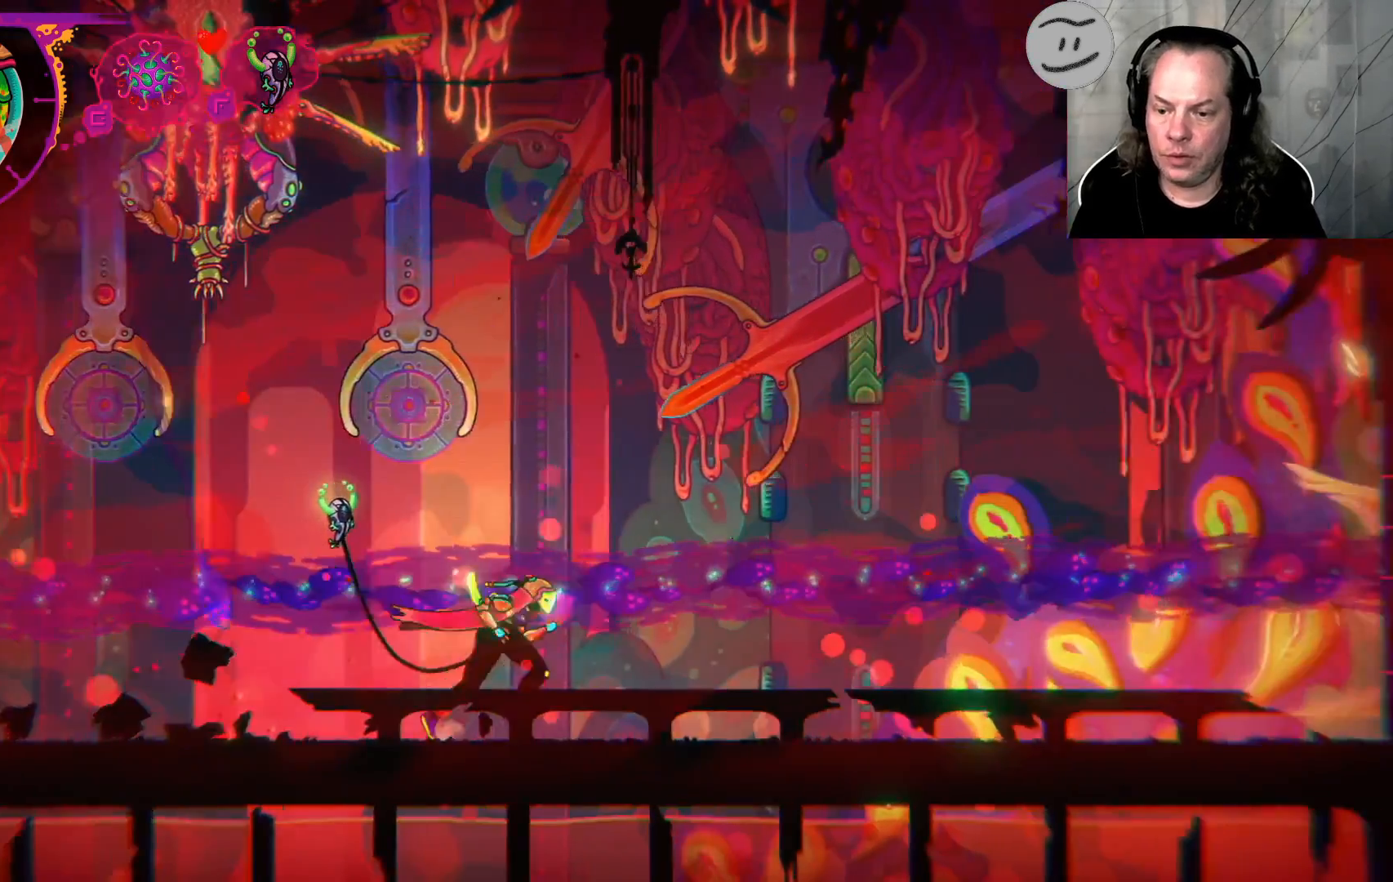
{"buttons": [], "left_stick": "right", "right_stick": "center", "events": []}
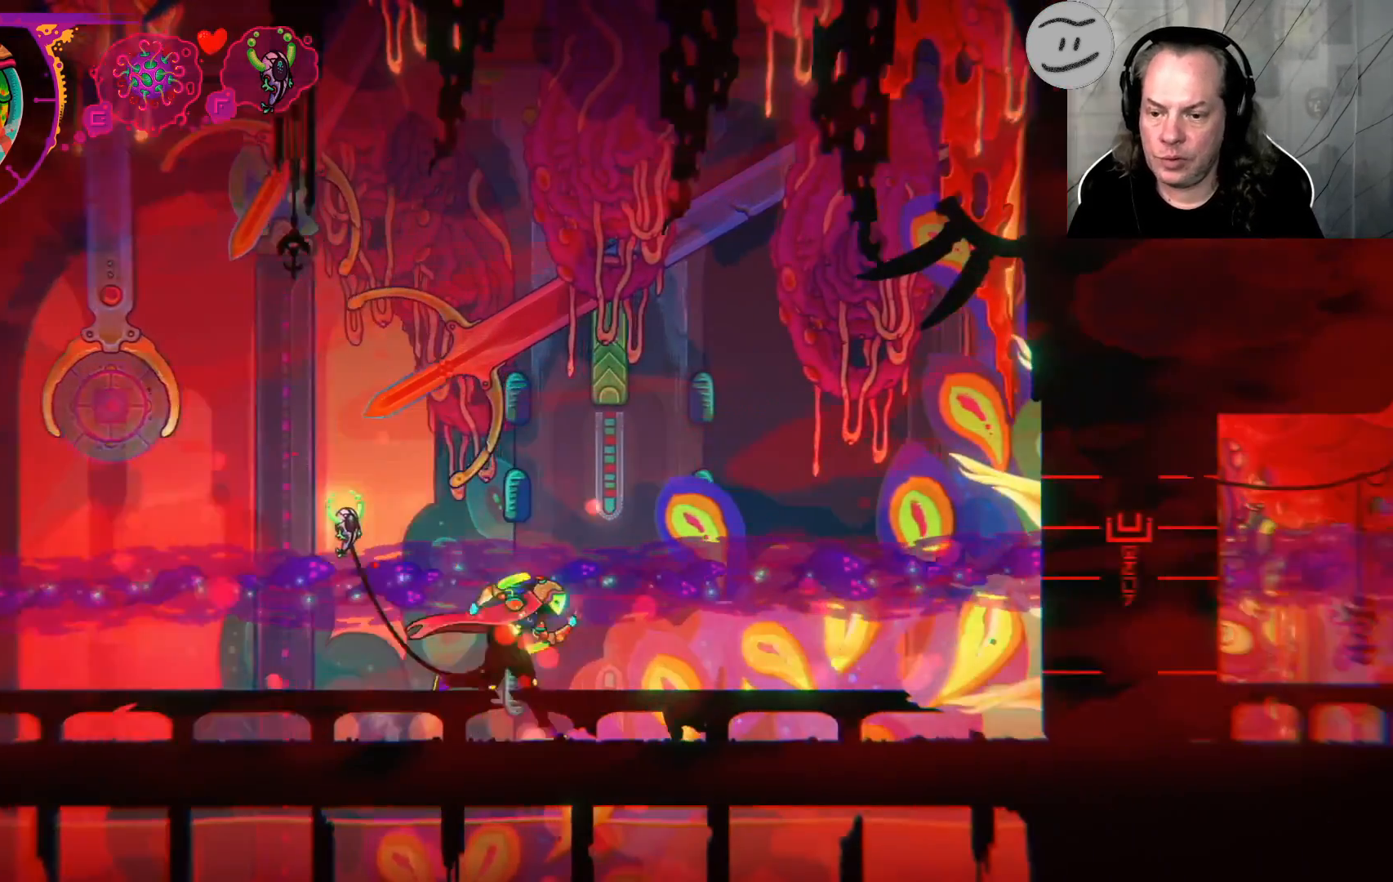
{"buttons": ["L1"], "left_stick": "center", "right_stick": "center", "events": [[233, "left_stick", "center"], [500, "L1", "down"]]}
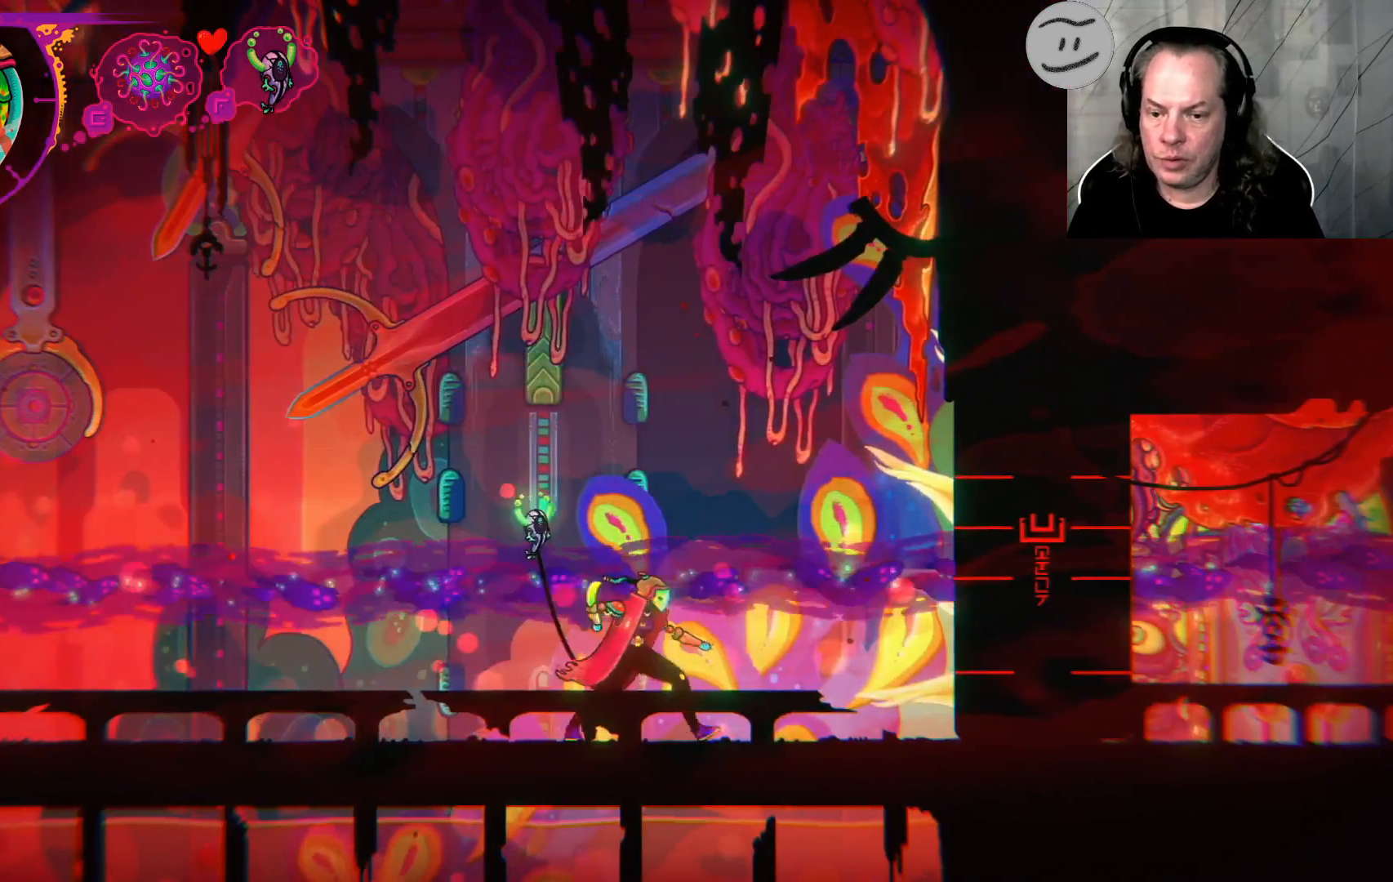
{"buttons": ["L1"], "left_stick": "center", "right_stick": "center", "events": []}
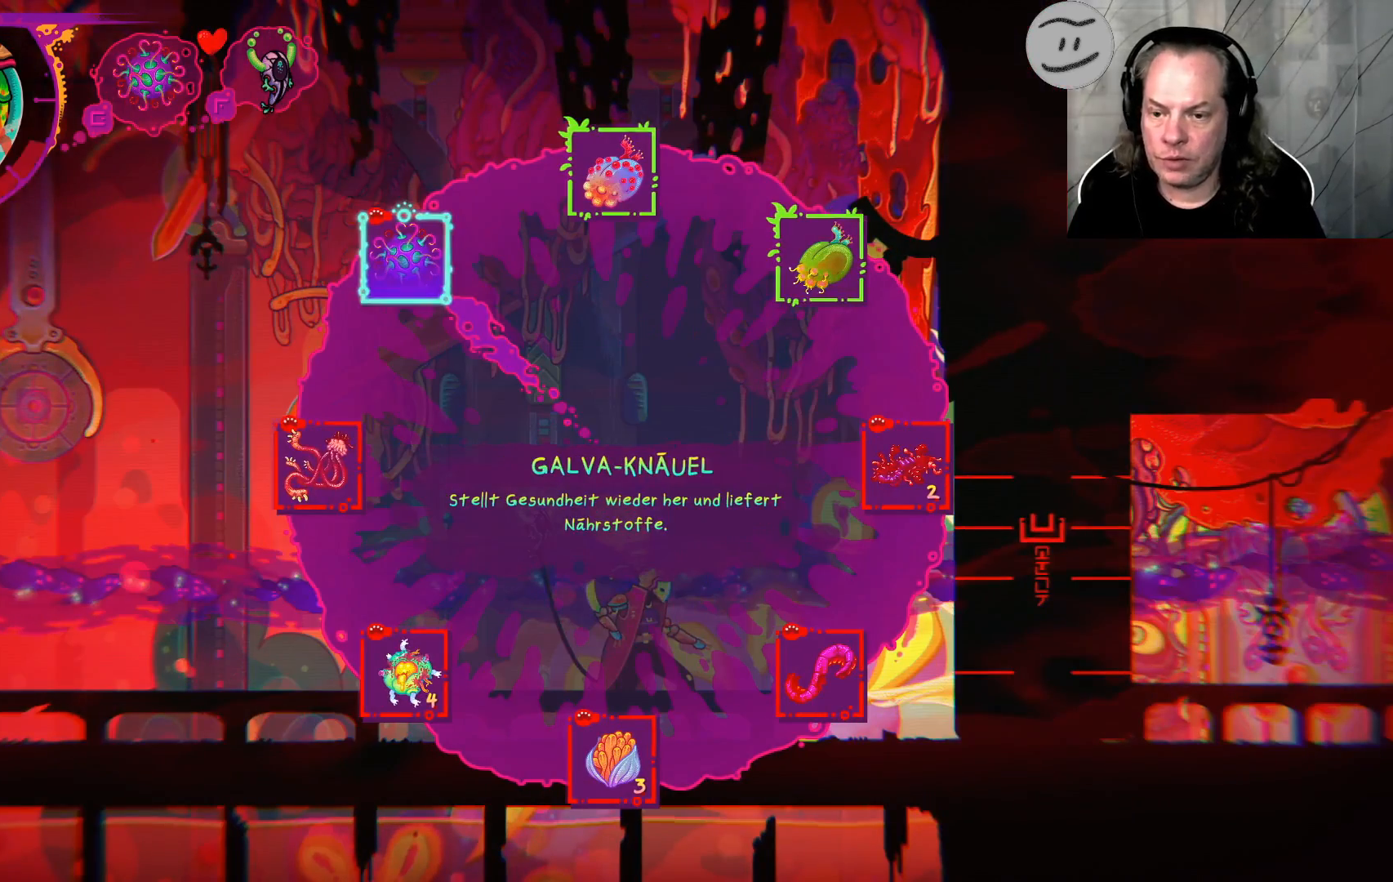
{"buttons": ["L1"], "left_stick": "down-left", "right_stick": "center", "events": [[200, "left_stick", "left"], [500, "left_stick", "down-left"]]}
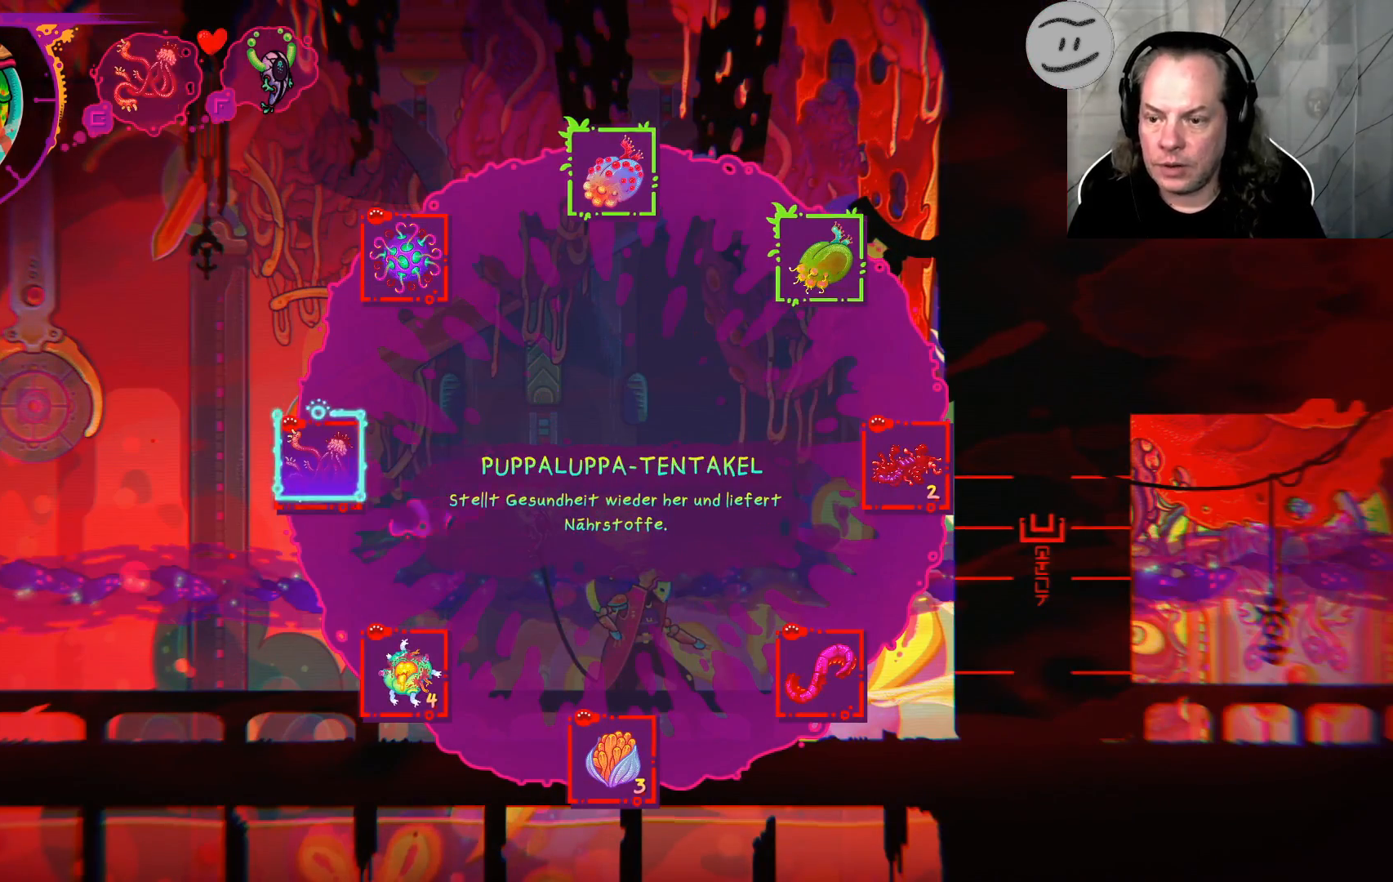
{"buttons": ["L1"], "left_stick": "left", "right_stick": "center", "events": [[233, "left_stick", "center"], [500, "left_stick", "left"]]}
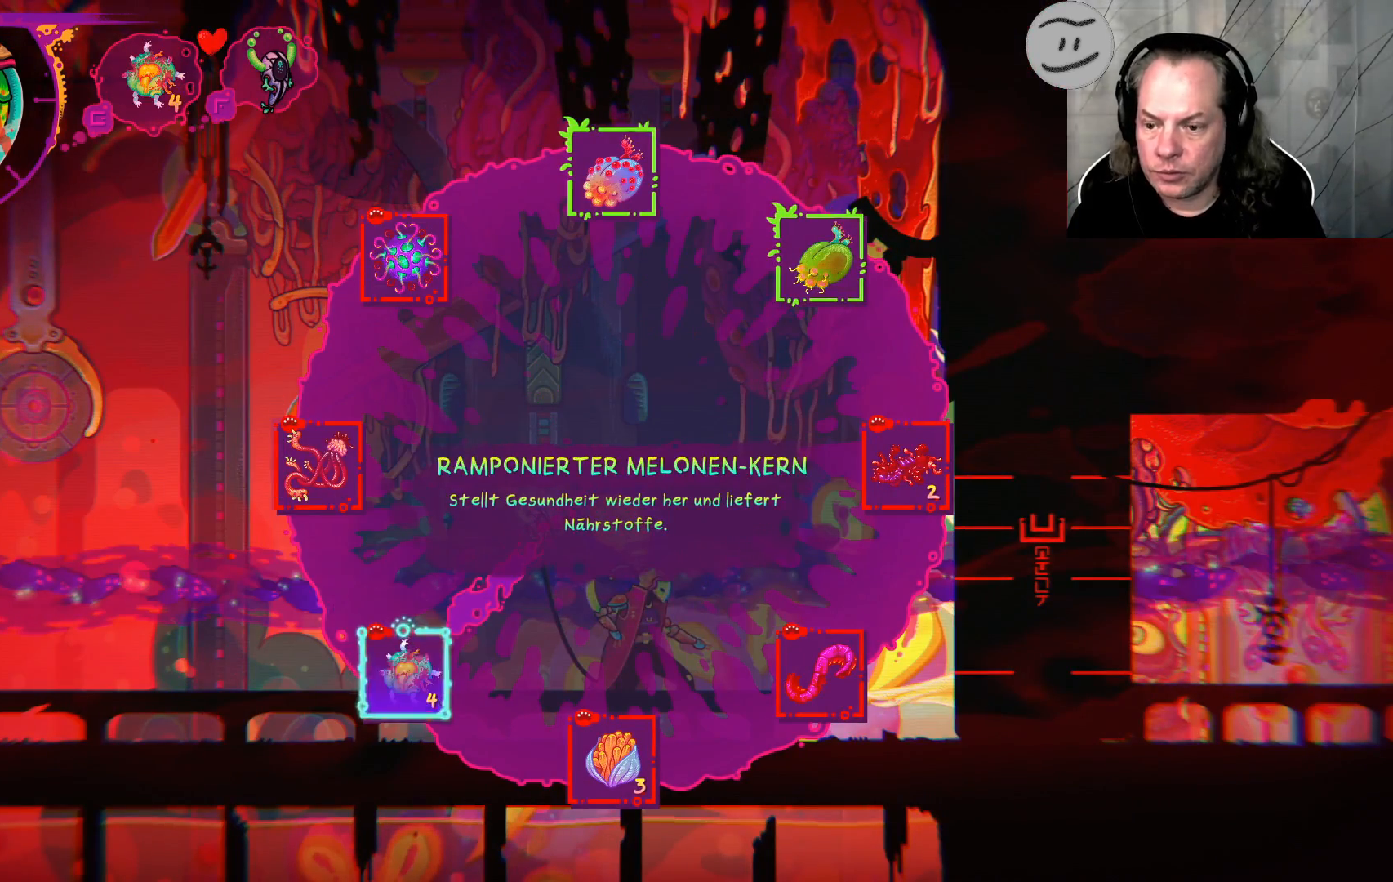
{"buttons": ["L1"], "left_stick": "center", "right_stick": "center", "events": [[167, "left_stick", "center"]]}
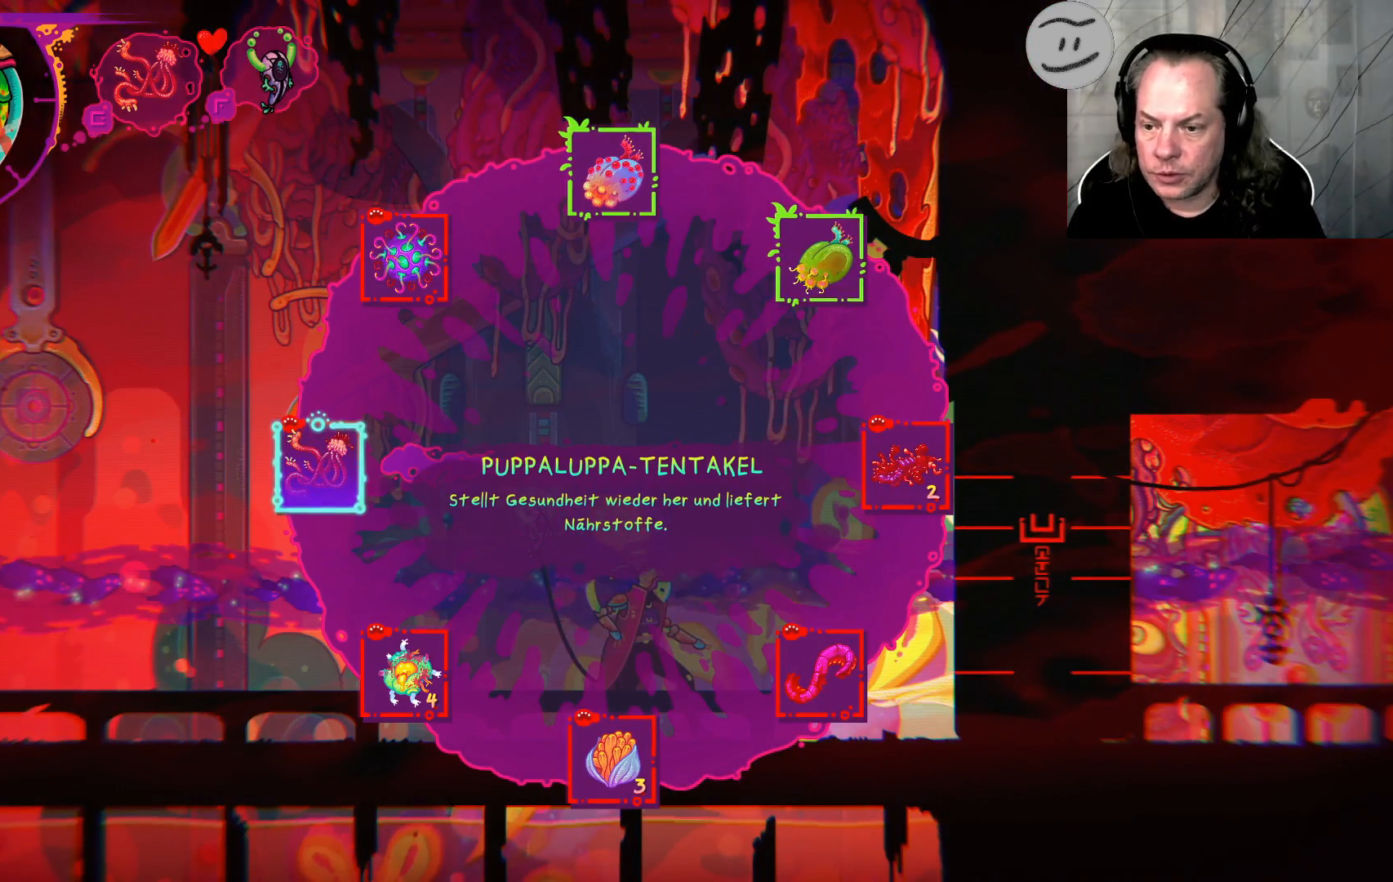
{"buttons": ["L1"], "left_stick": "center", "right_stick": "center", "events": []}
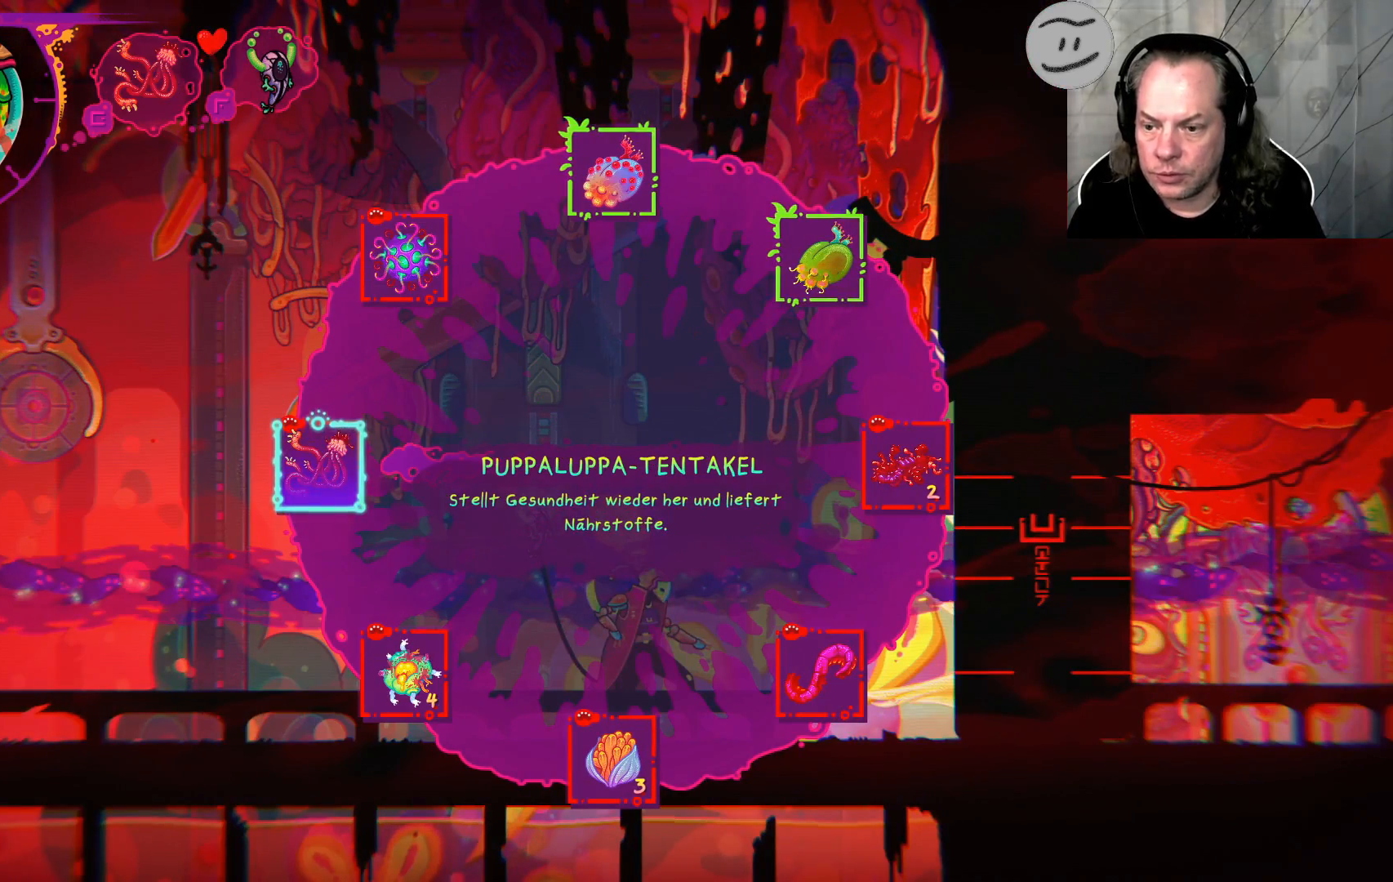
{"buttons": ["L1"], "left_stick": "center", "right_stick": "center", "events": []}
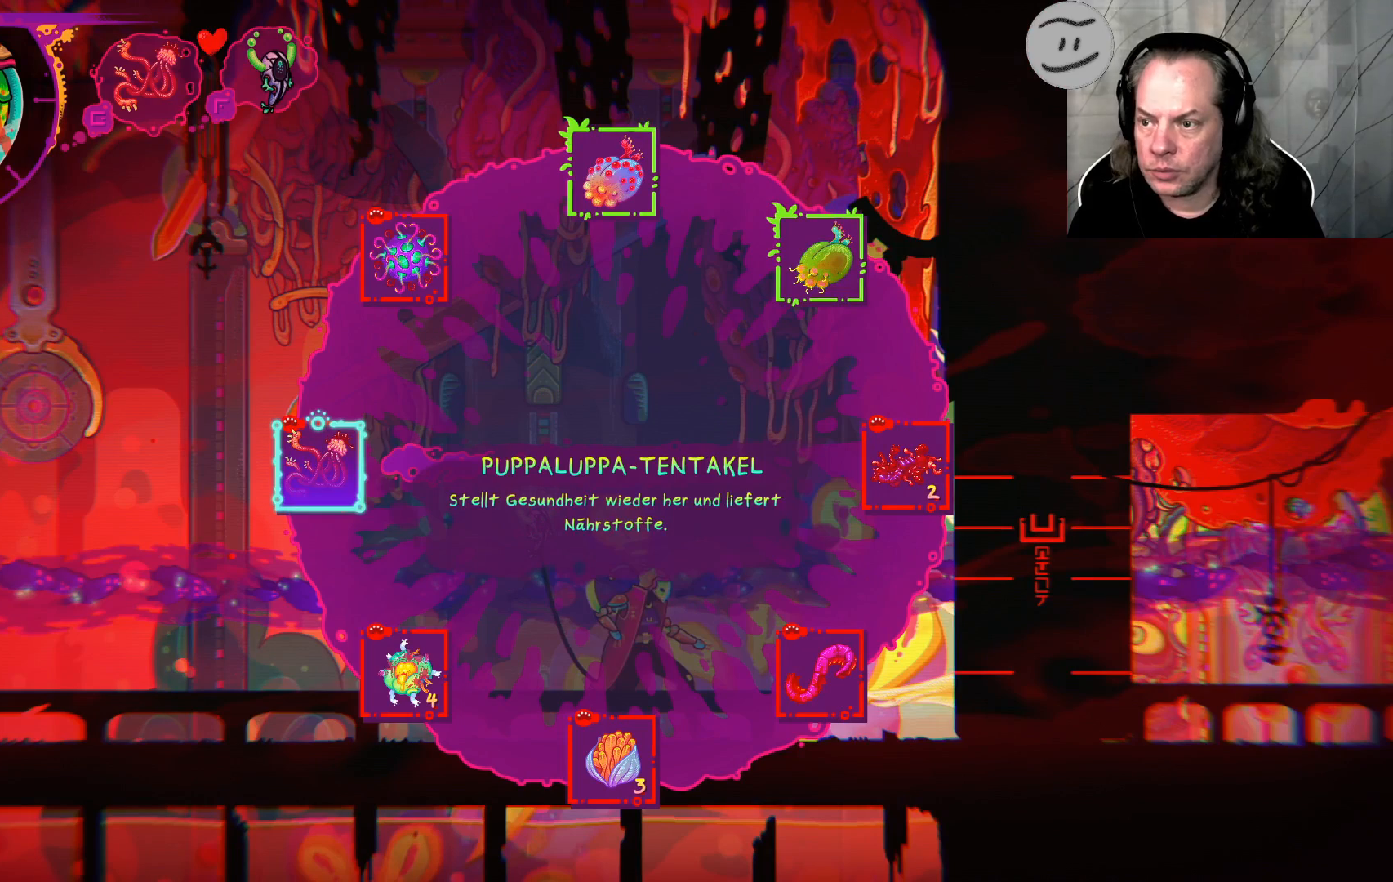
{"buttons": ["L1"], "left_stick": "down", "right_stick": "center", "events": [[333, "left_stick", "down"]]}
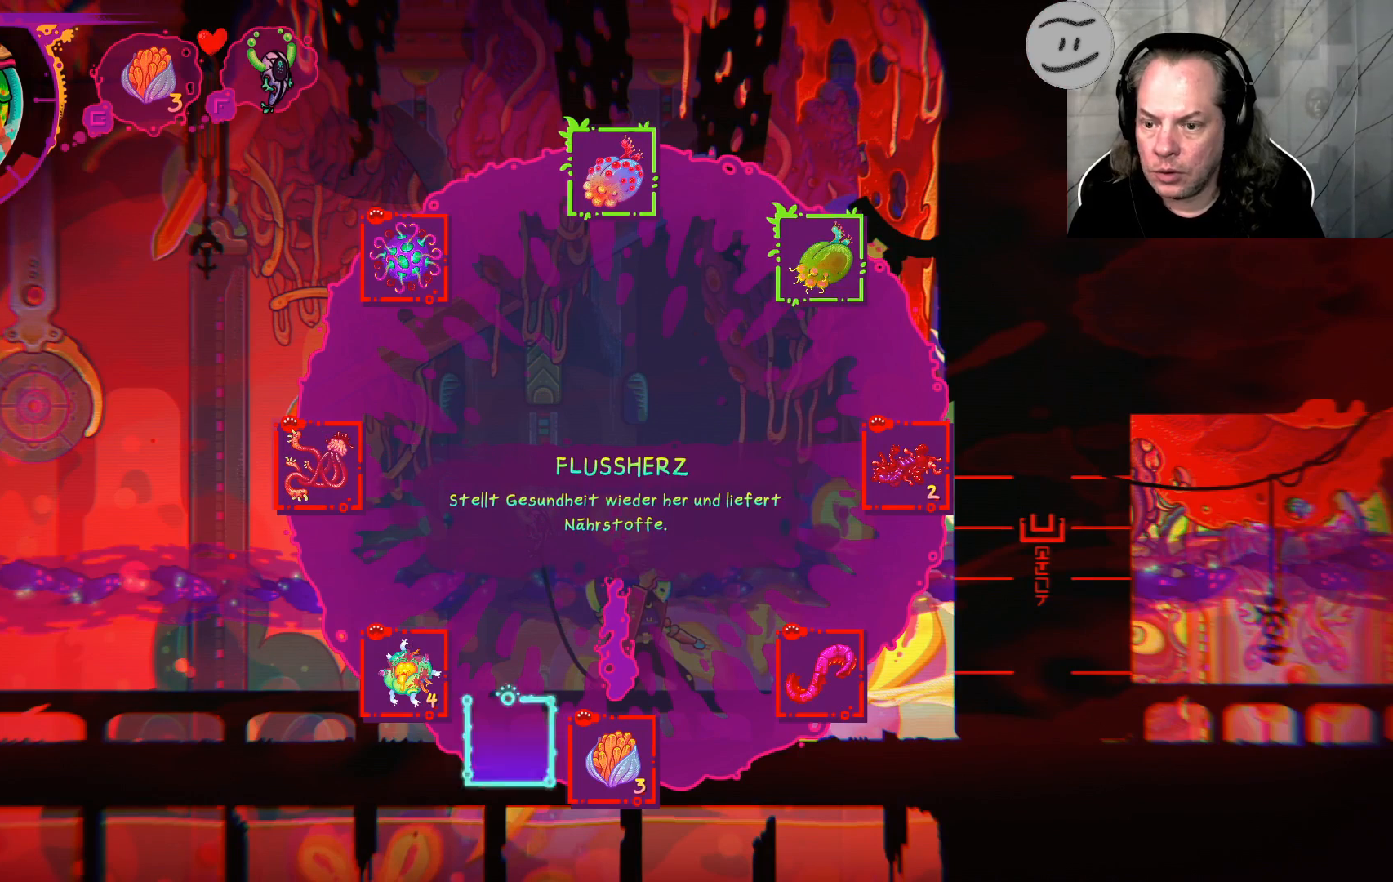
{"buttons": ["L1"], "left_stick": "center", "right_stick": "center", "events": [[33, "left_stick", "center"]]}
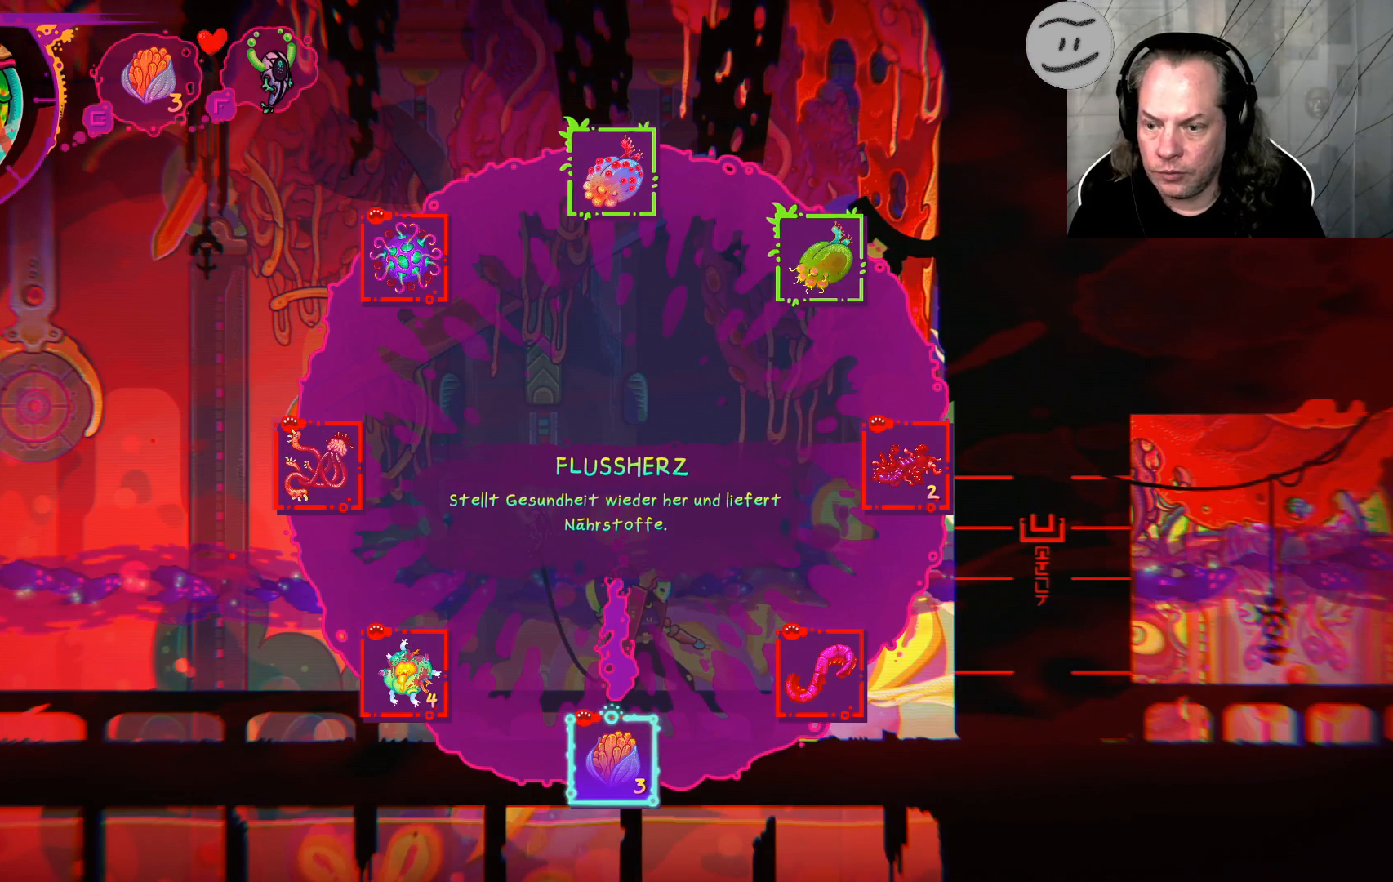
{"buttons": ["L1"], "left_stick": "center", "right_stick": "center", "events": []}
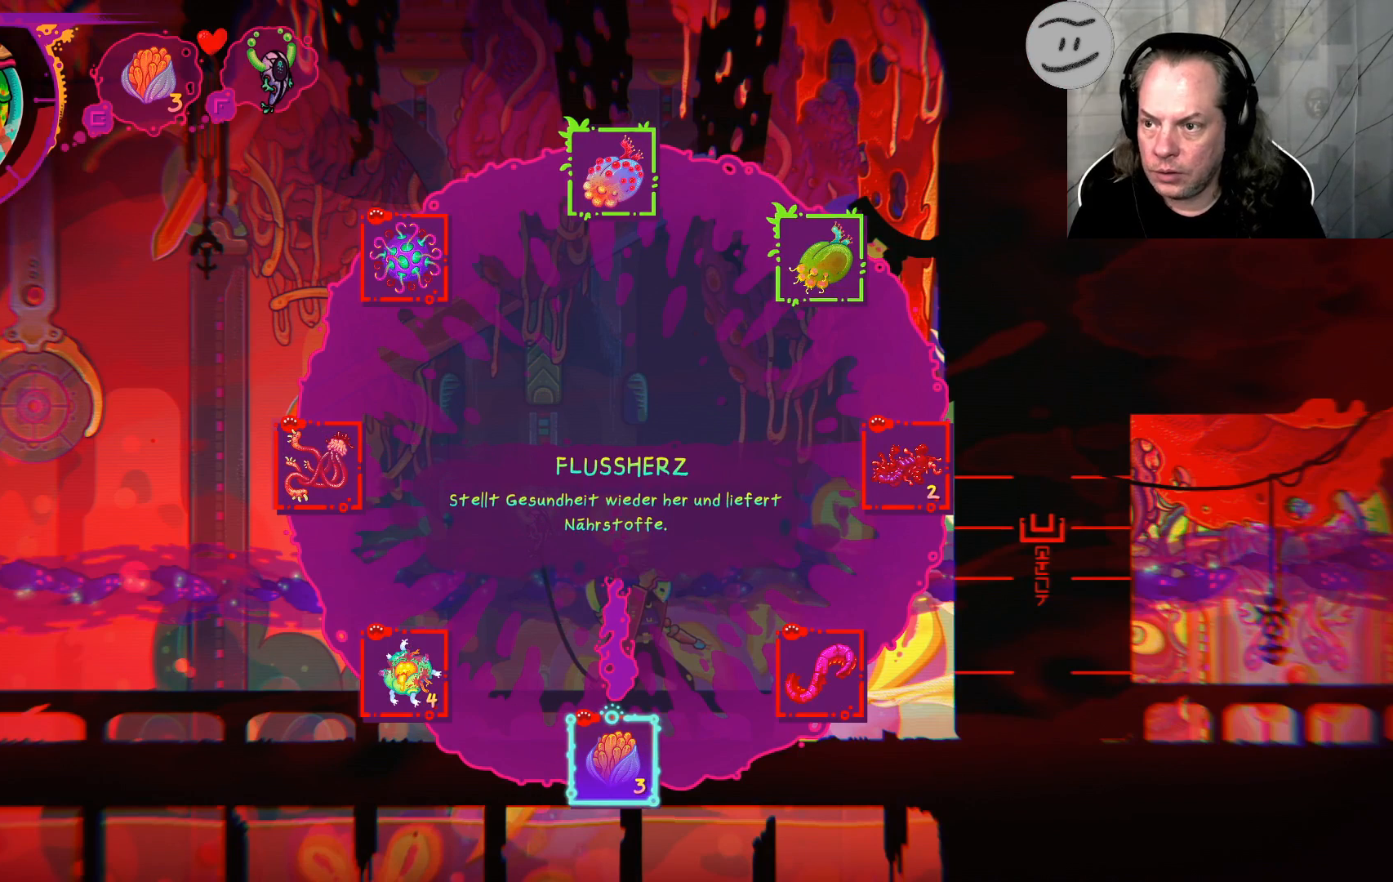
{"buttons": ["L1"], "left_stick": "center", "right_stick": "center", "events": []}
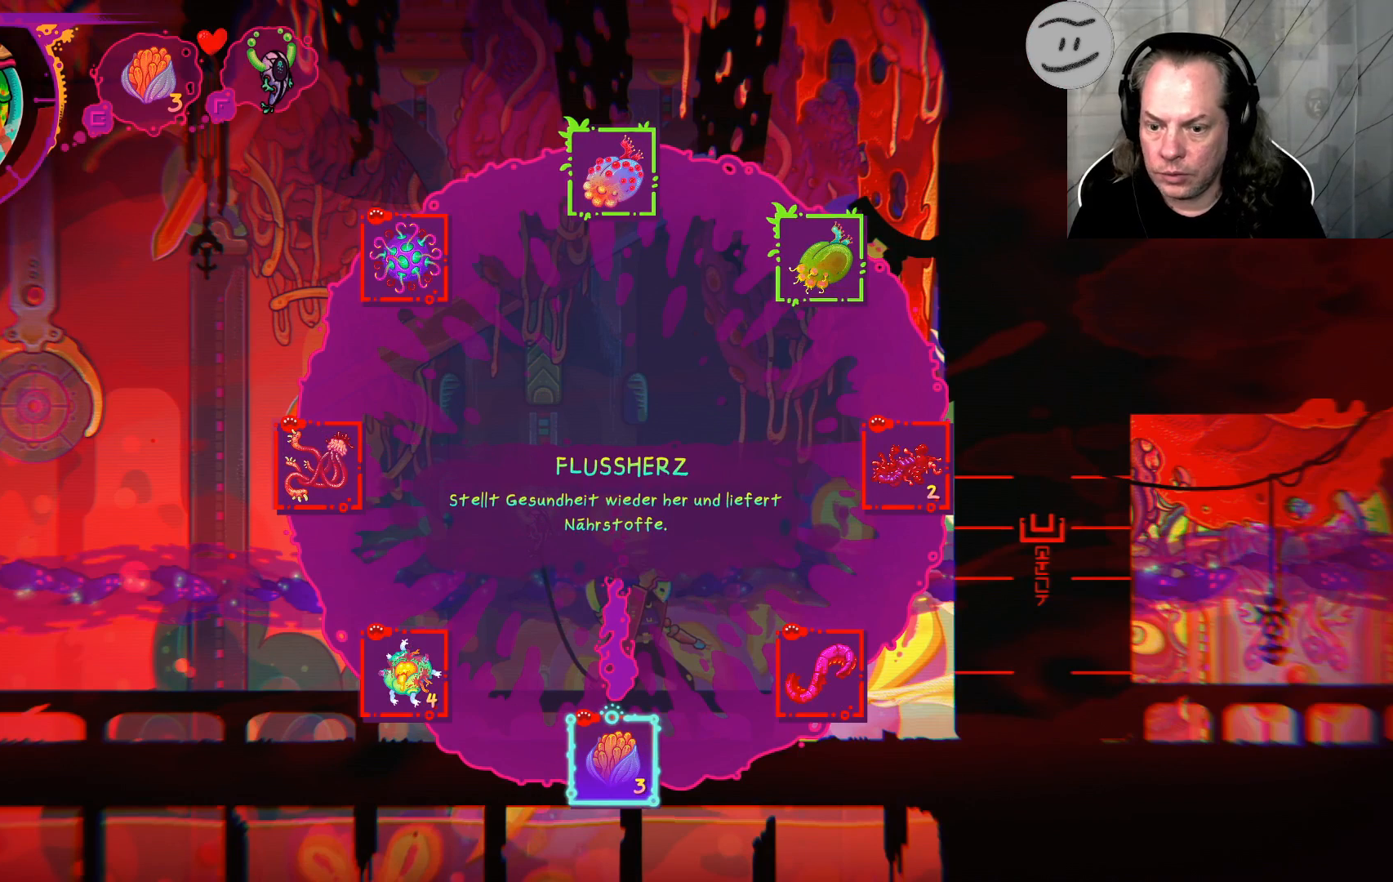
{"buttons": [], "left_stick": "center", "right_stick": "center", "events": [[133, "CROSS", "down"], [200, "CROSS", "up"], [500, "L1", "up"]]}
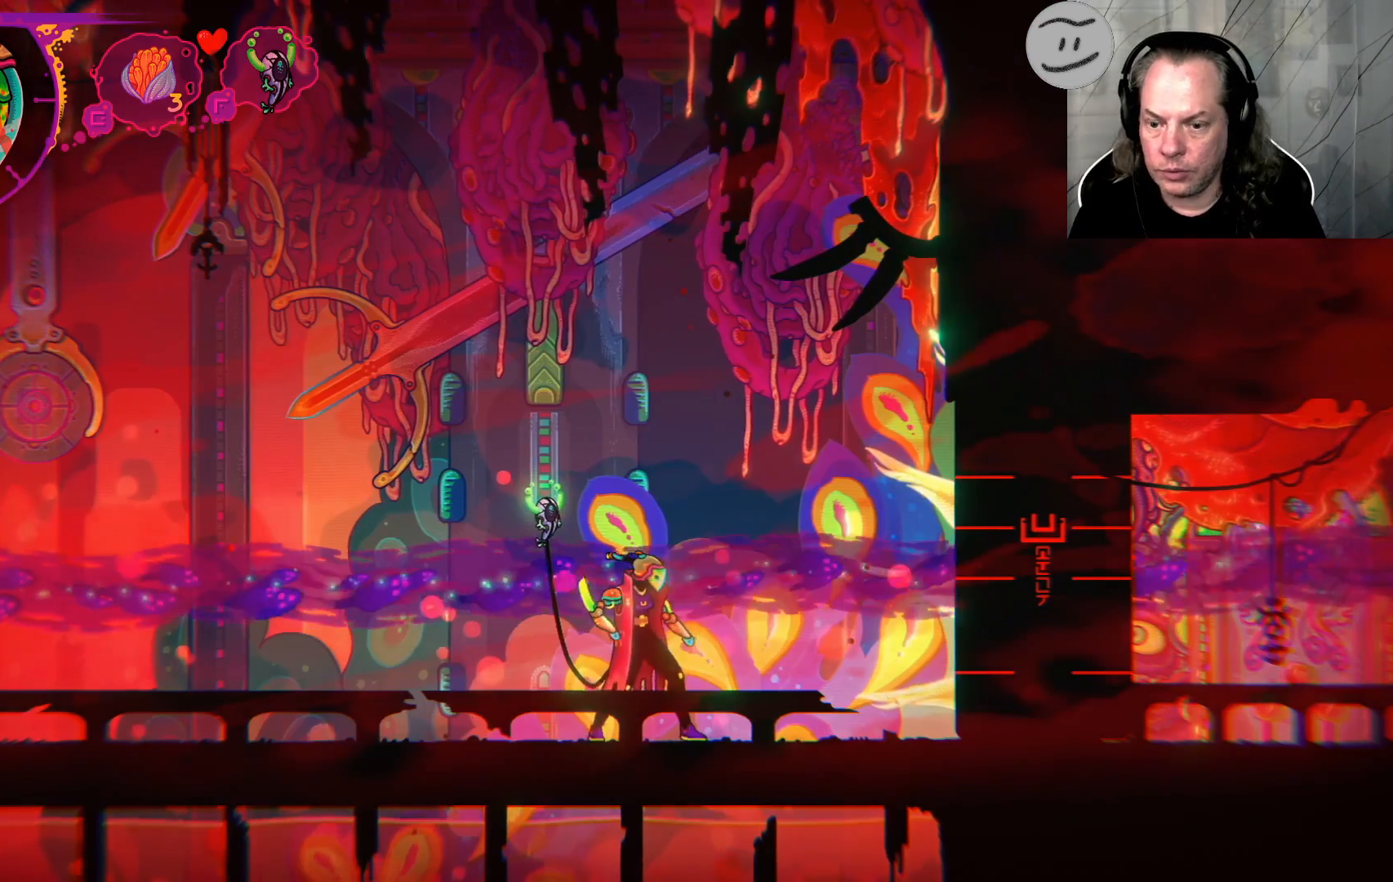
{"buttons": ["L2"], "left_stick": "center", "right_stick": "center", "events": [[500, "L2", "down"]]}
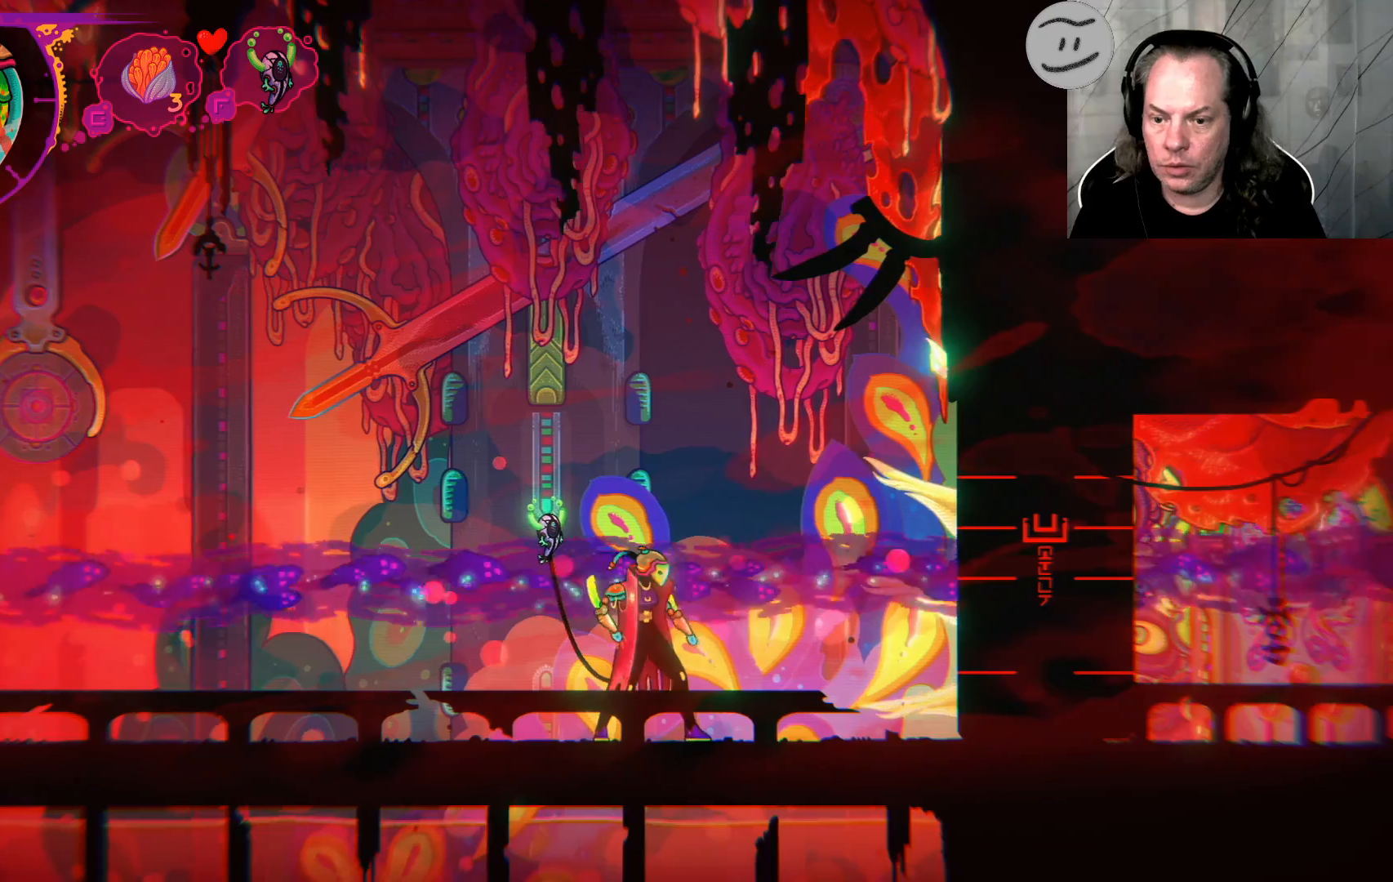
{"buttons": [], "left_stick": "center", "right_stick": "center", "events": [[133, "L2", "up"]]}
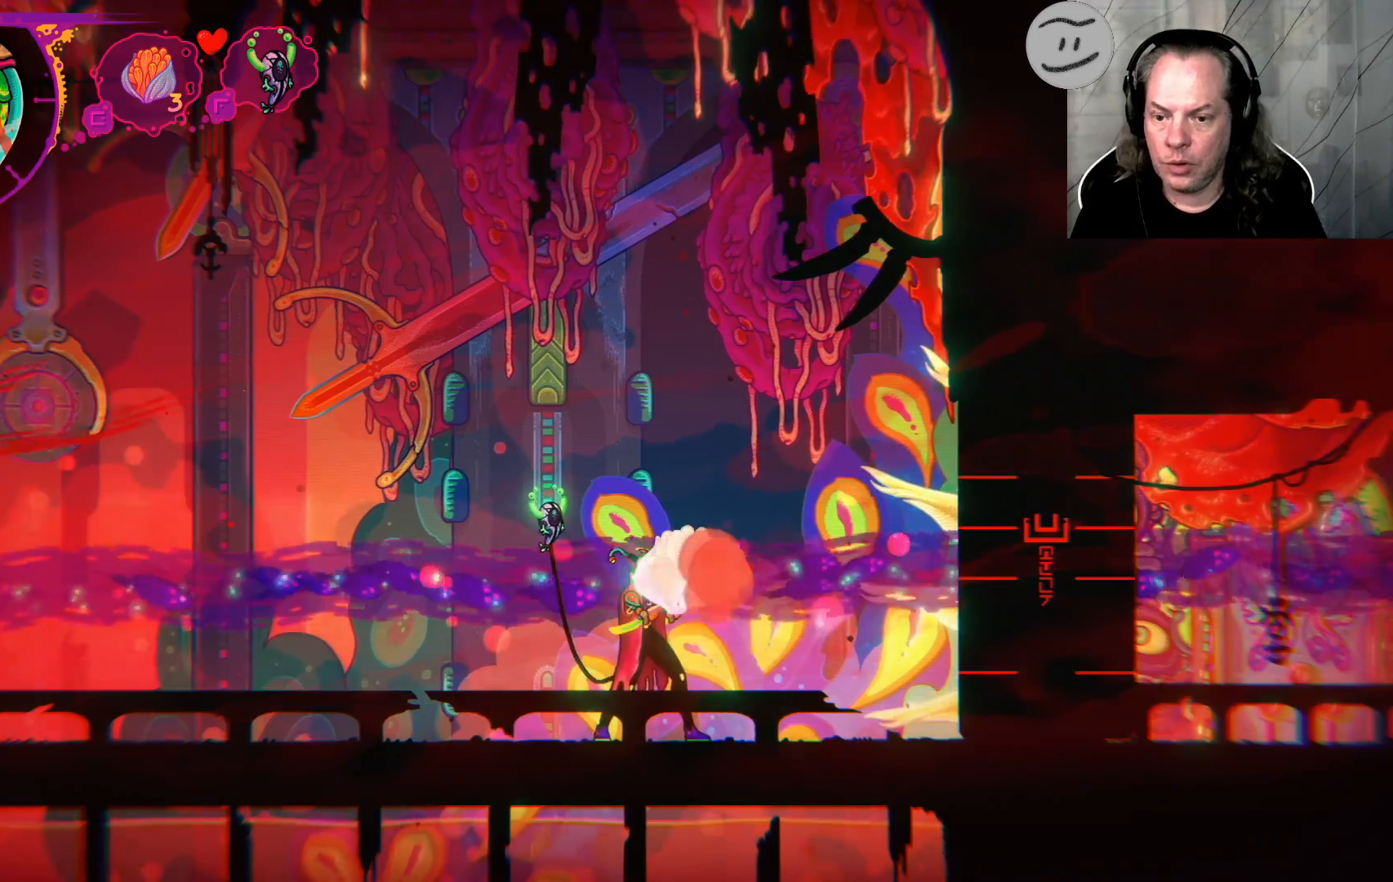
{"buttons": [], "left_stick": "center", "right_stick": "center", "events": []}
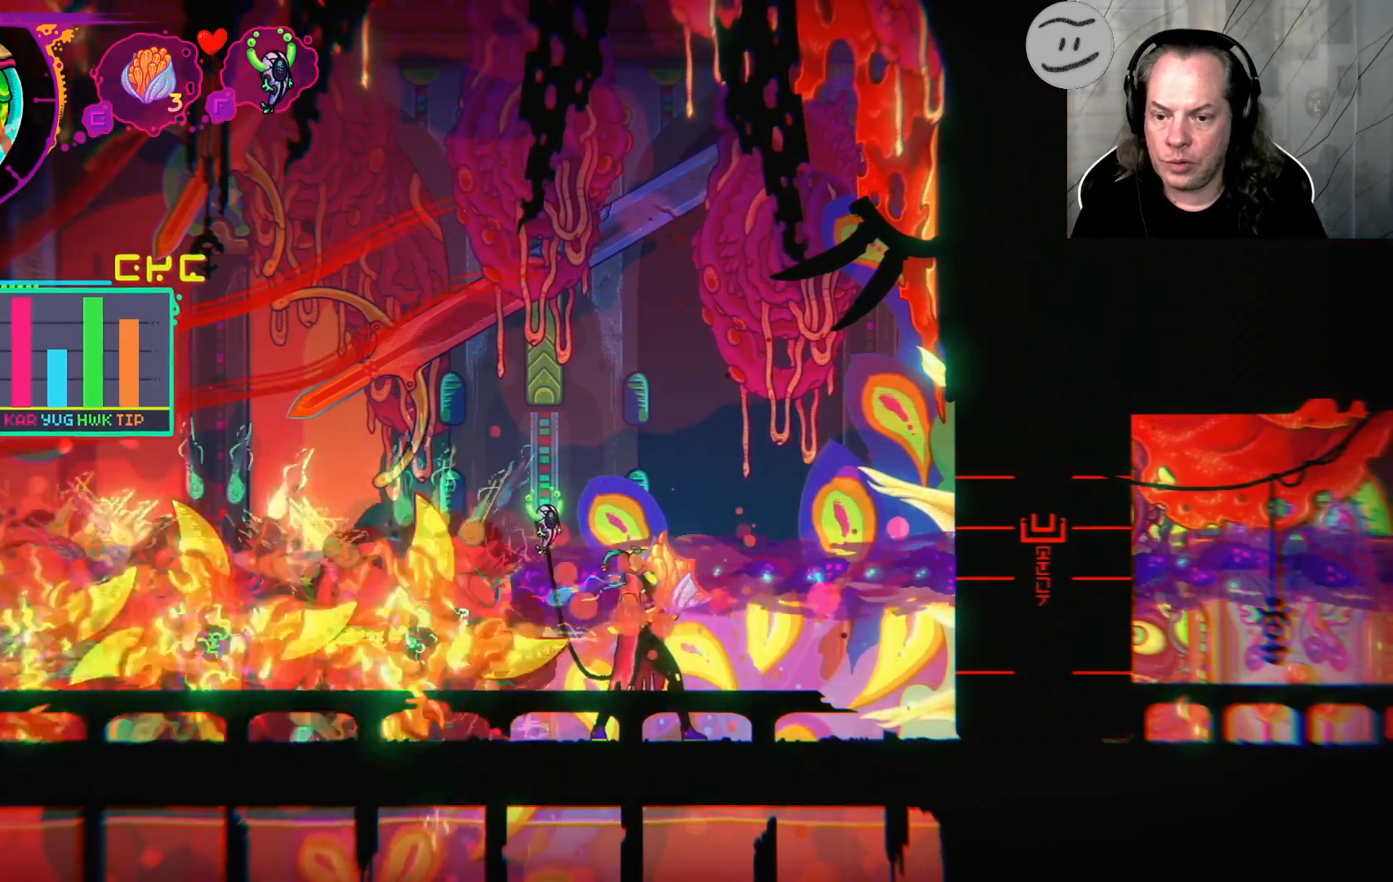
{"buttons": [], "left_stick": "up-right", "right_stick": "center", "events": [[33, "CIRCLE", "down"], [33, "left_stick", "right"], [133, "left_stick", "up-right"], [200, "CIRCLE", "up"], [267, "CROSS", "down"], [433, "CROSS", "up"]]}
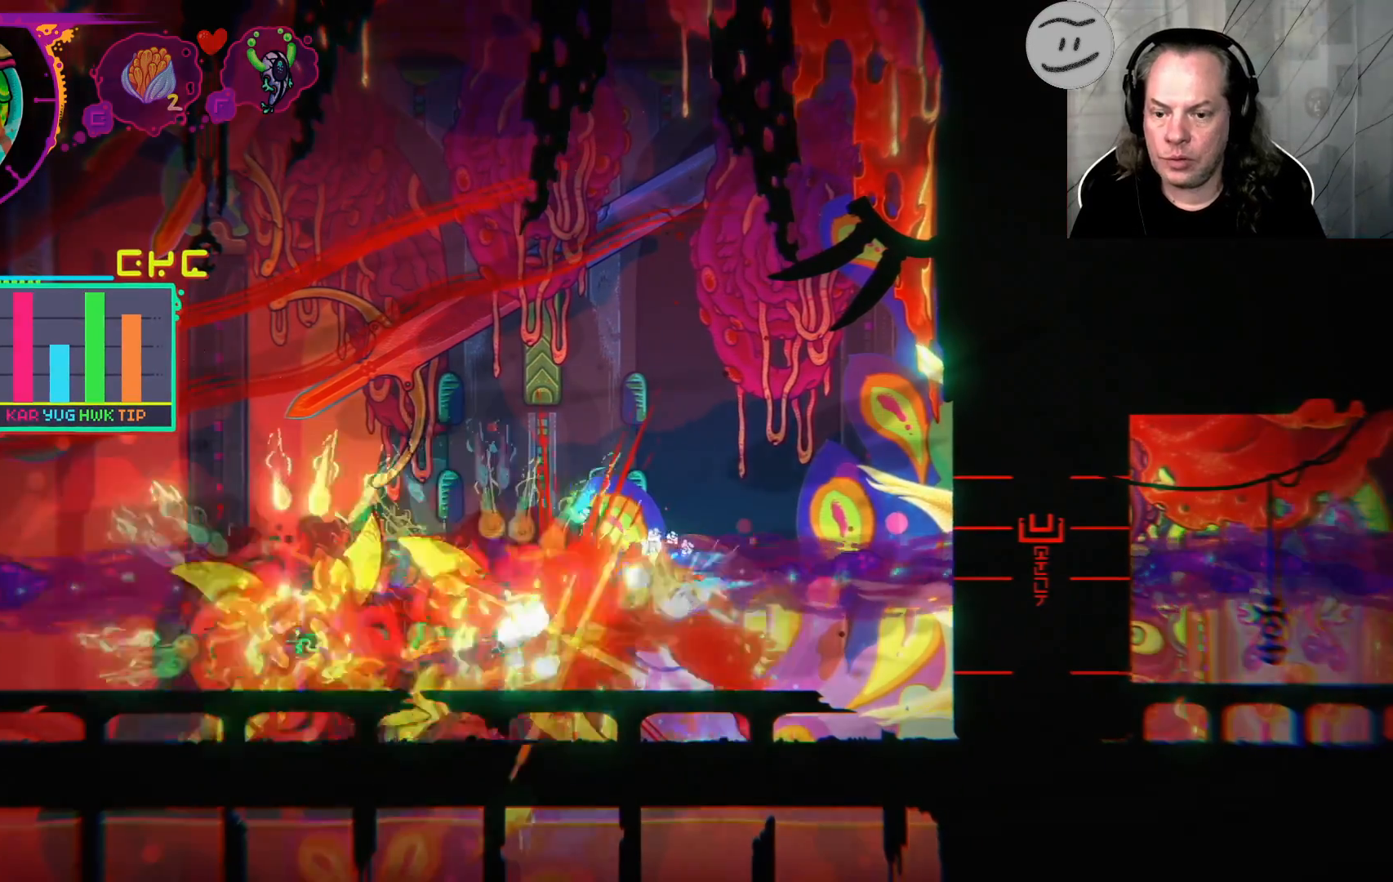
{"buttons": [], "left_stick": "center", "right_stick": "center", "events": [[167, "left_stick", "center"]]}
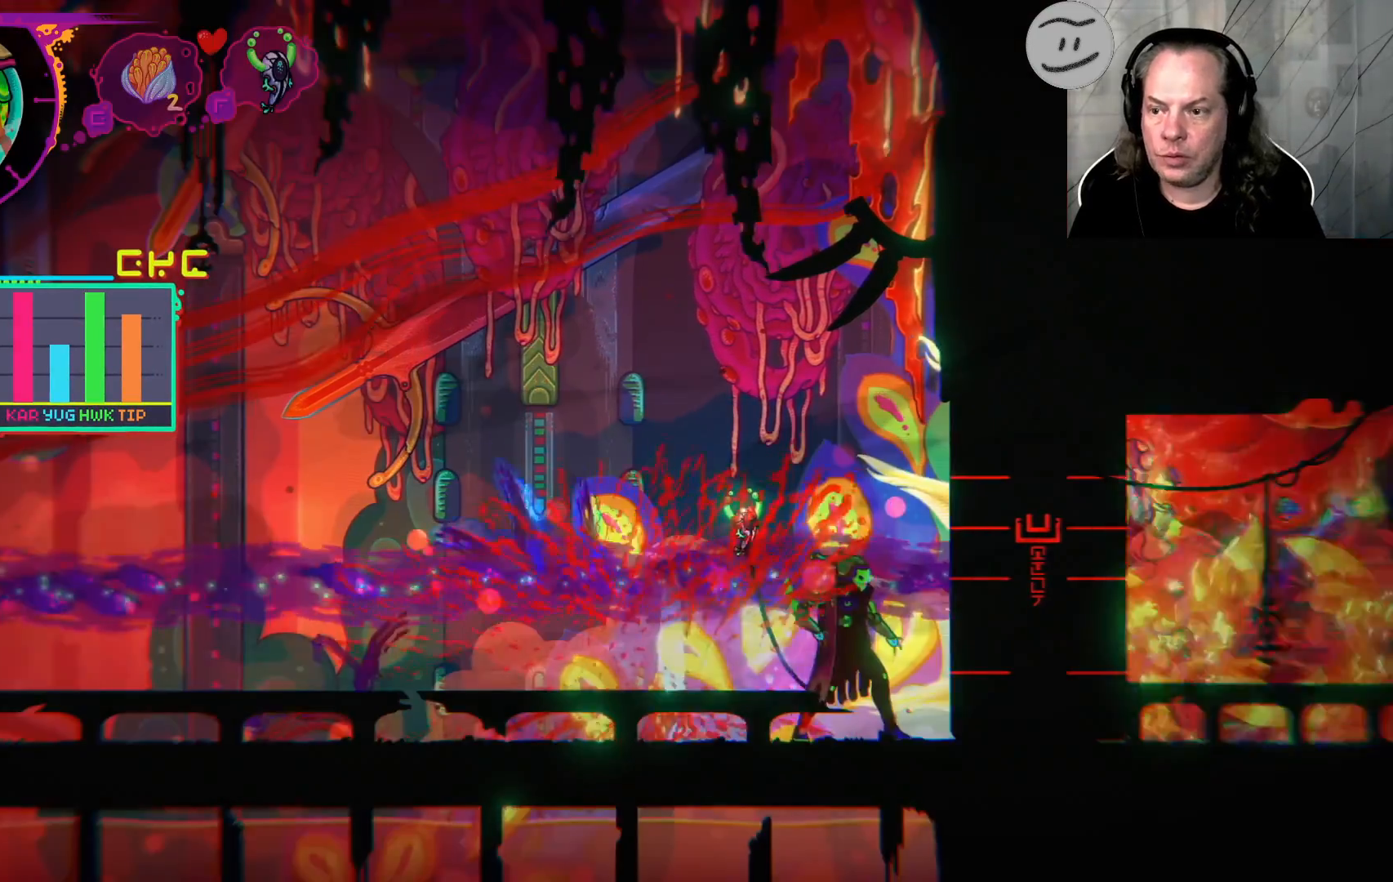
{"buttons": ["CIRCLE"], "left_stick": "center", "right_stick": "center", "events": [[467, "CIRCLE", "down"]]}
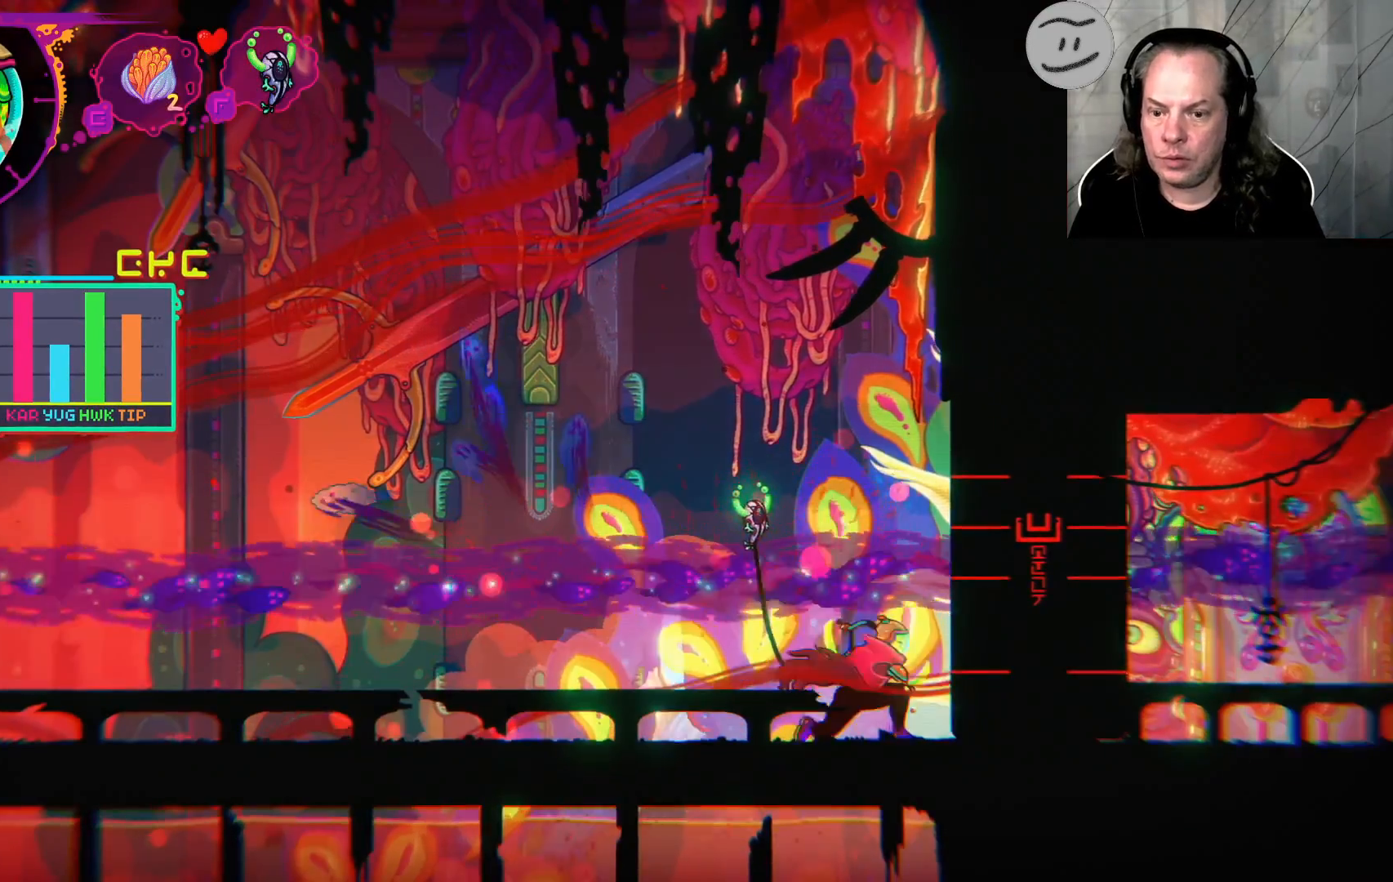
{"buttons": [], "left_stick": "center", "right_stick": "center", "events": [[133, "CIRCLE", "up"]]}
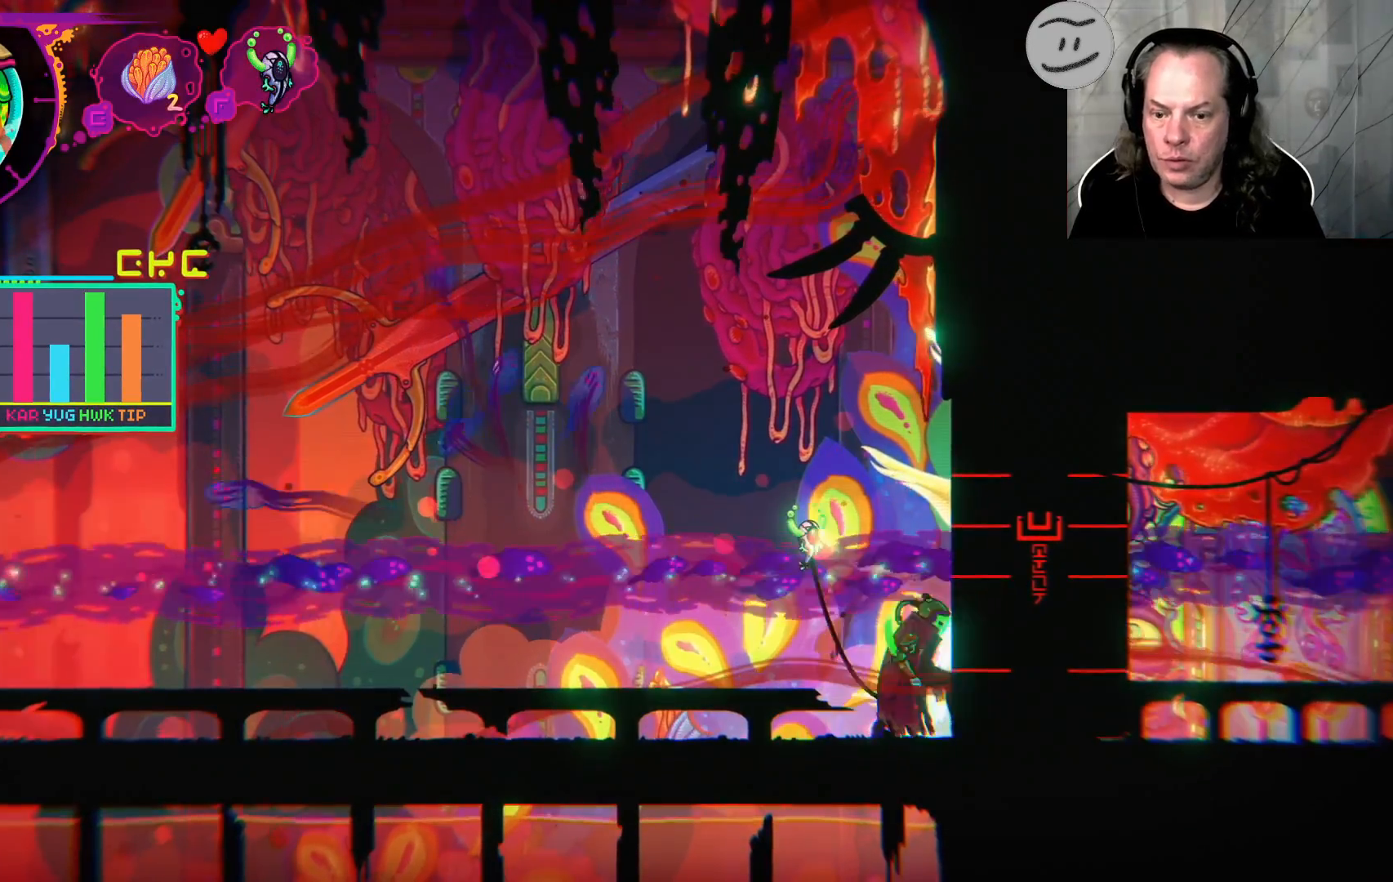
{"buttons": [], "left_stick": "center", "right_stick": "center", "events": [[100, "TRIANGLE", "down"], [167, "TRIANGLE", "up"]]}
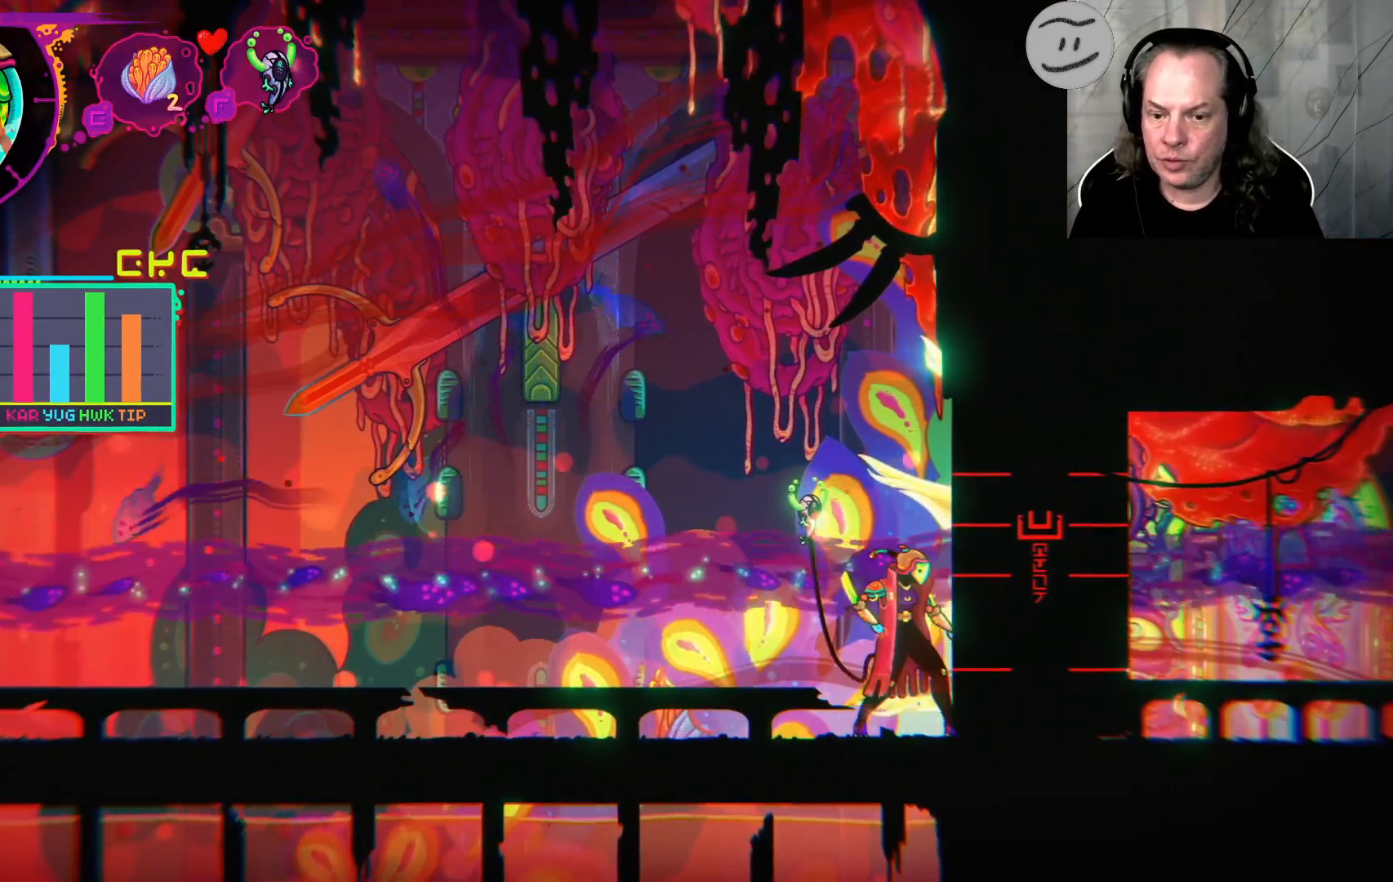
{"buttons": [], "left_stick": "center", "right_stick": "center", "events": [[200, "L2", "down"], [333, "L2", "up"]]}
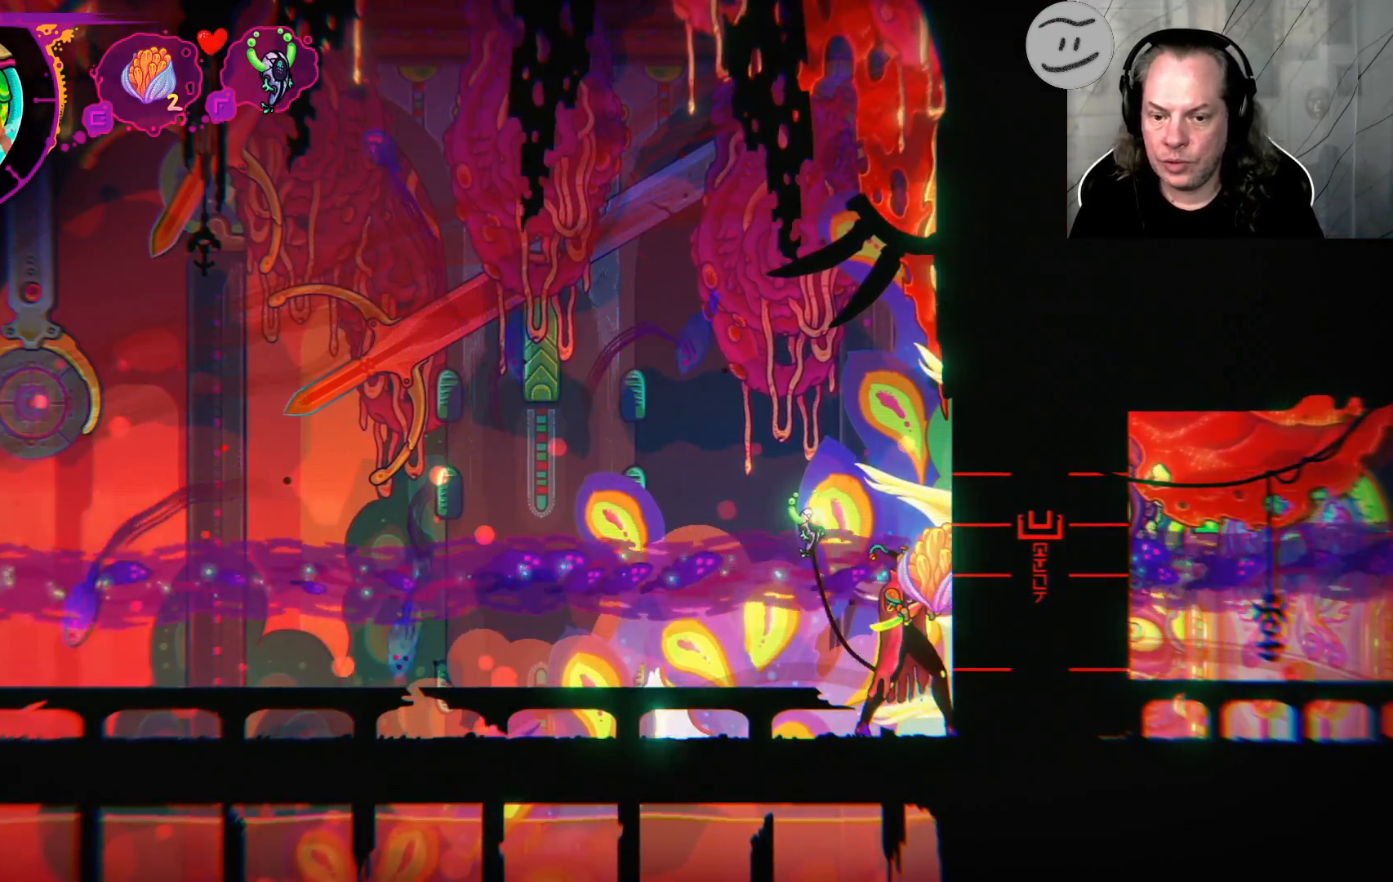
{"buttons": [], "left_stick": "center", "right_stick": "center", "events": []}
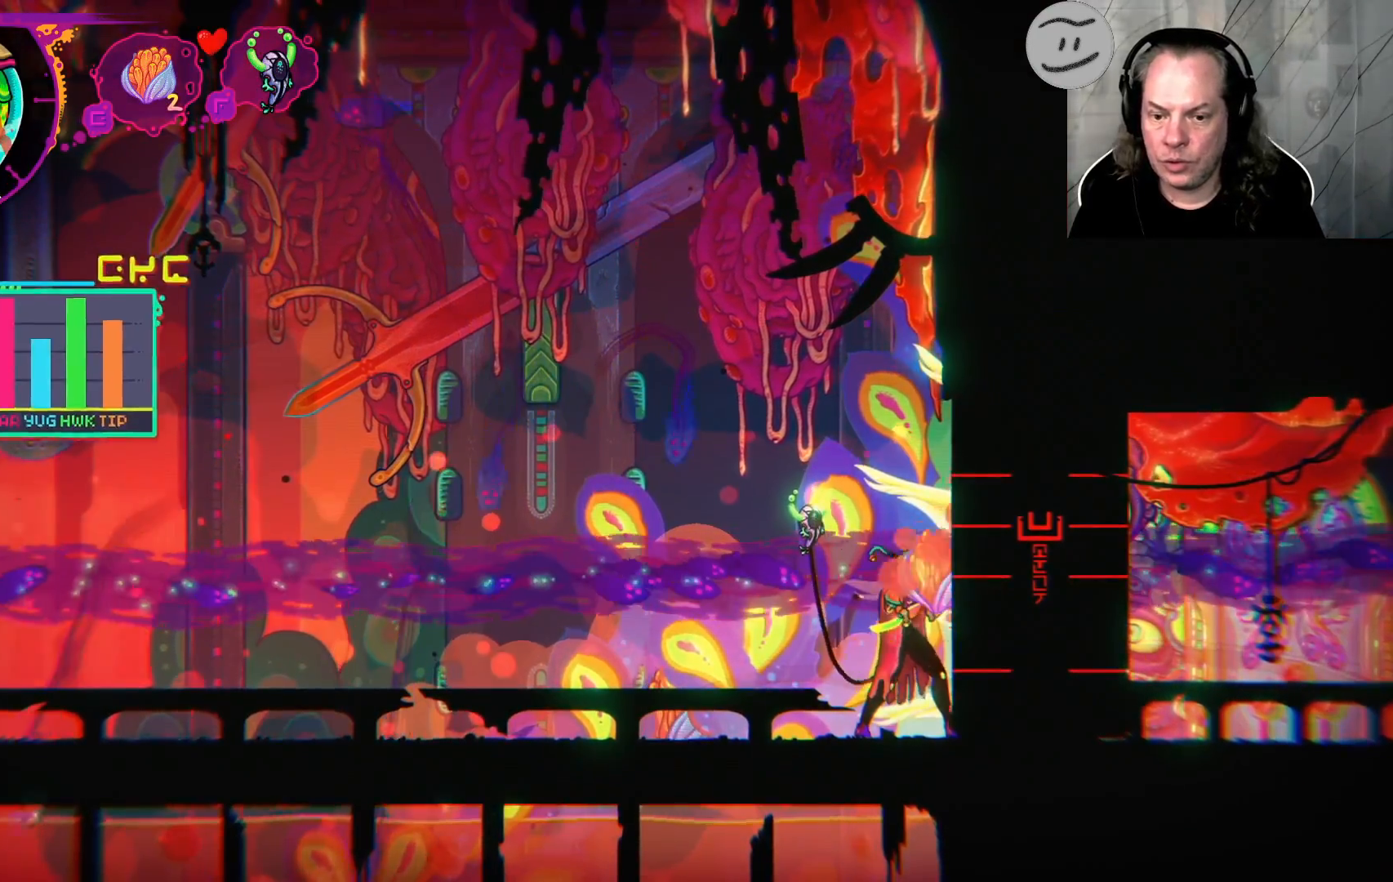
{"buttons": [], "left_stick": "center", "right_stick": "center", "events": []}